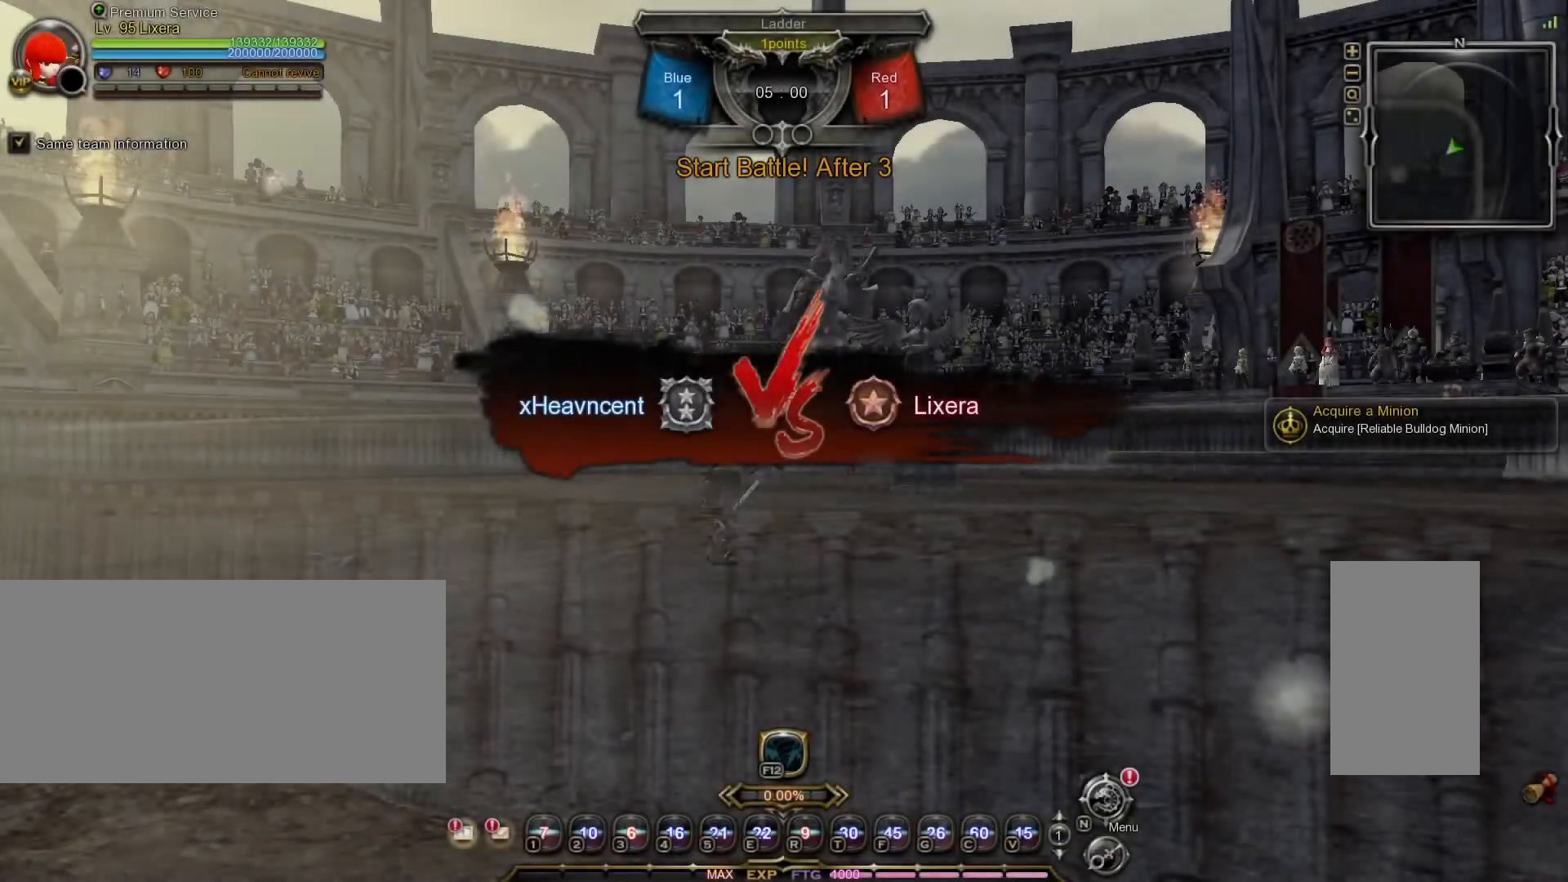
Gameplay with keyboard and mouse; each line is a JSON object with the keys and mouse buttons held at the frame after it. "events" lists presses ("down") and releases ("up") of ".", "/", "0", "1", "2", "3", "4", "5", "6", "7", "8", "9", "a", "alt_l", "alt_r", "b", "backslash", "backspace", "c", "caps_lock", "comma", "ctrl_l", "ctrl_r", "d", "e", "equals", "escape", "f", "f1", "f10", "f11", "f12", "f2", "f3", "f4", "f5", "f6", "f7", "f8", "f9", "g", "h", "i", "j", "k", "l", "lbracket", "m", "minus", "n", "o", "p", "q", "quote", "r", "rbracket", "return", "s", "semicolon", "shift_l", "shift_r", "space", "super_l", "super_r", "t", "tab", "tilde", "u", "v", "w", "x", "y", "z", "mouse_left", "mouse_wheel", "mouse_right", "mouse_mb4" and "mouse_mb5" between this image and that frame as [ms after this image, input, new state], when the widget could be followed in between. "mouse_left", "mouse_wheel", "mouse_right", "mouse_mb4", "mouse_mb5" = the "left", "wheel", "right", "mb4", "mb5" buttons of the "mouse" list. No other keys are recorded. "wheel" means that the mouse wheel is clicked or scrolled. Mouse movement is not recorded.
{"keys": [], "mouse": [], "events": [[300, "comma", "down"], [467, "comma", "up"]]}
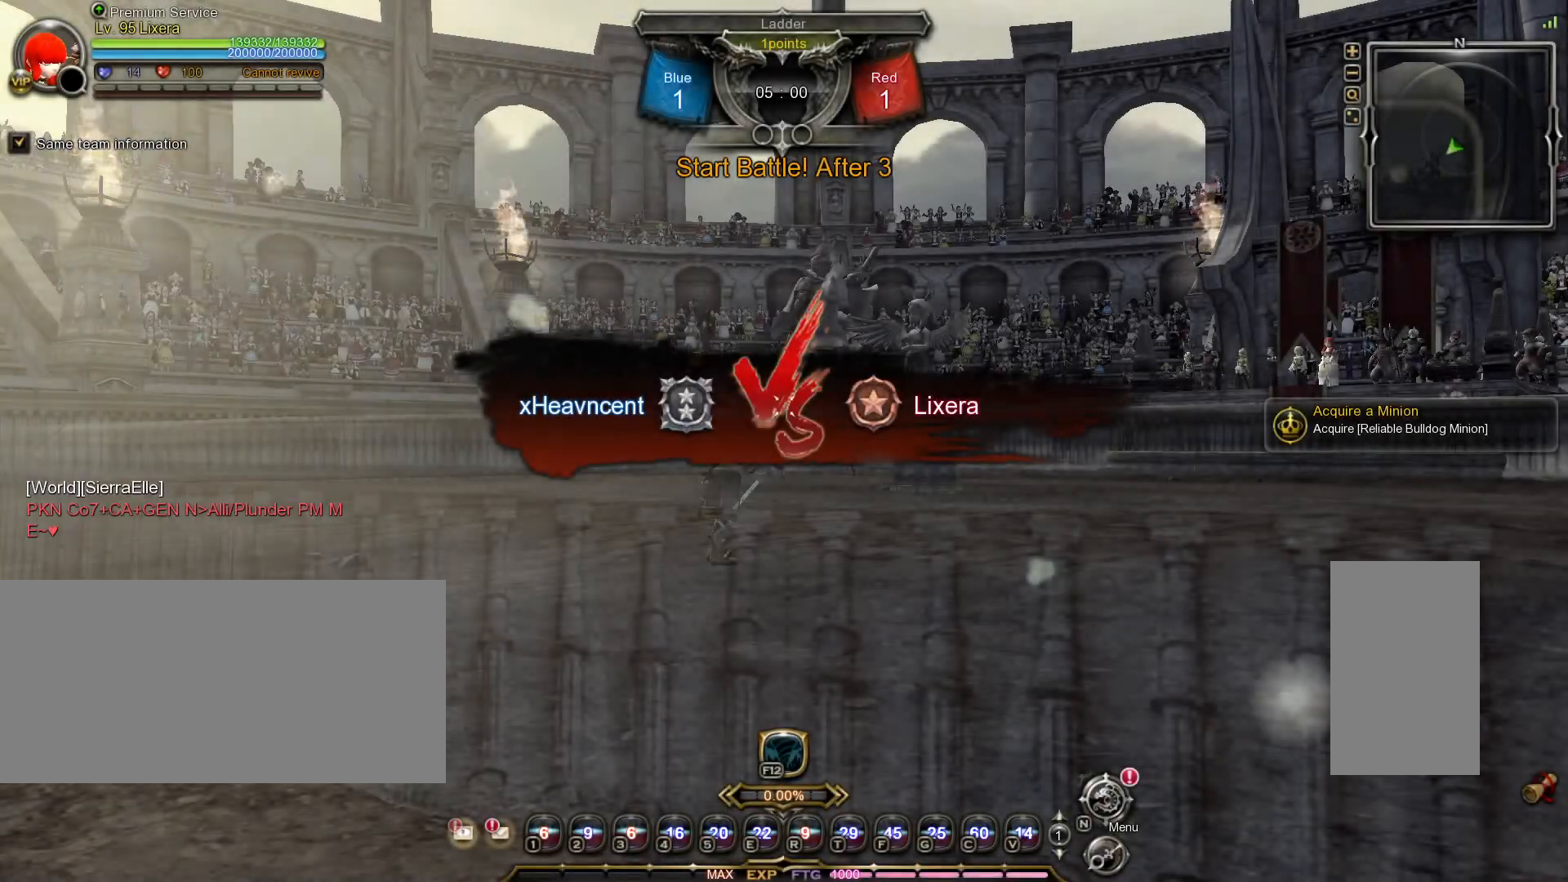
{"keys": [], "mouse": [], "events": []}
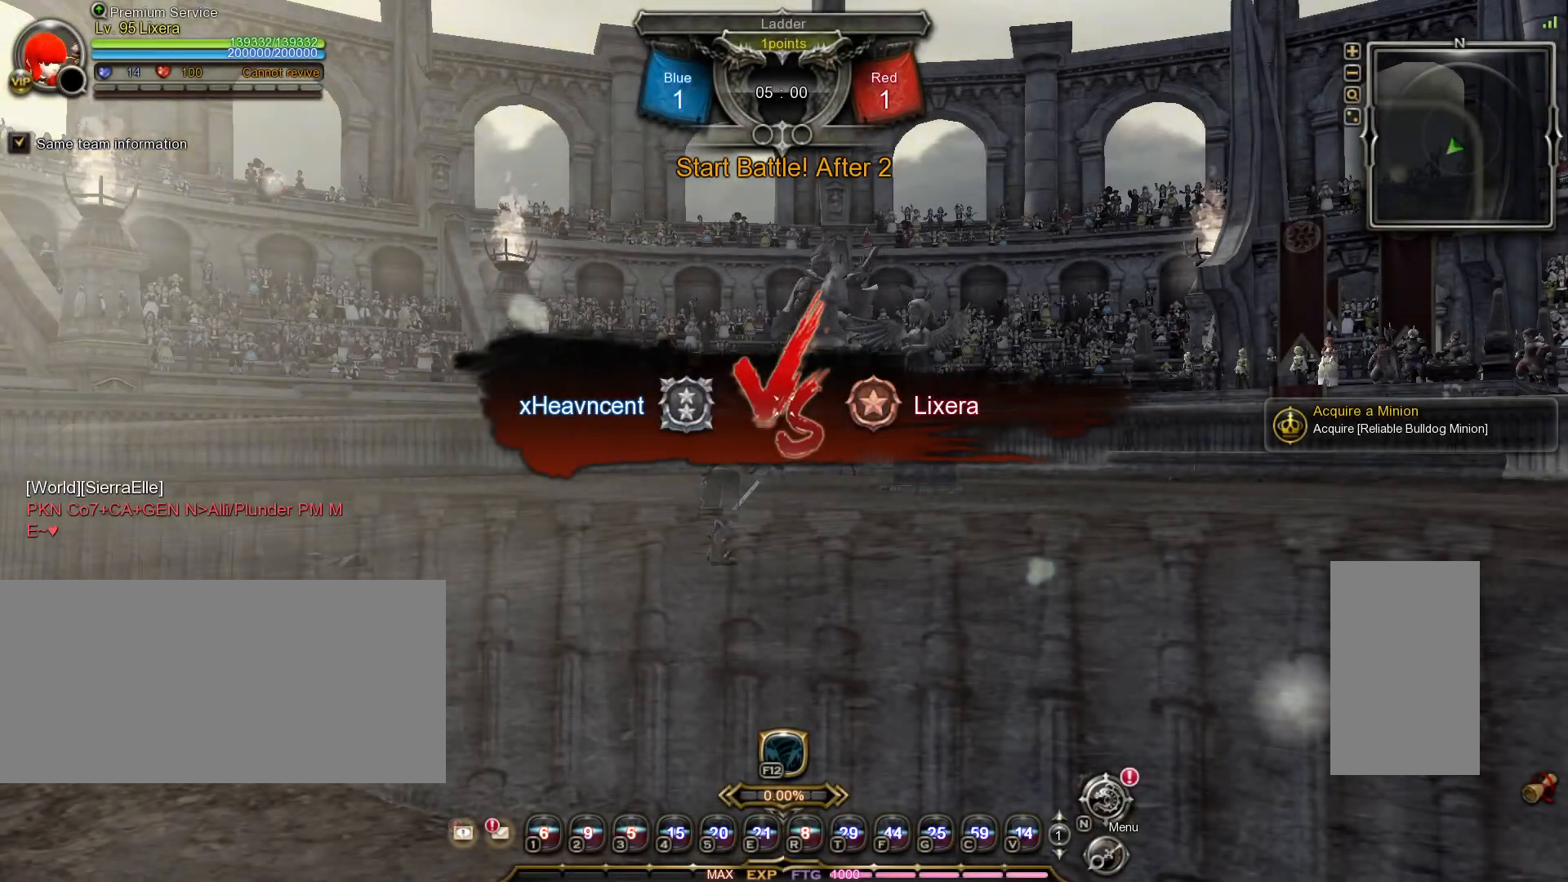
{"keys": ["return"], "mouse": [], "events": [[483, "return", "down"]]}
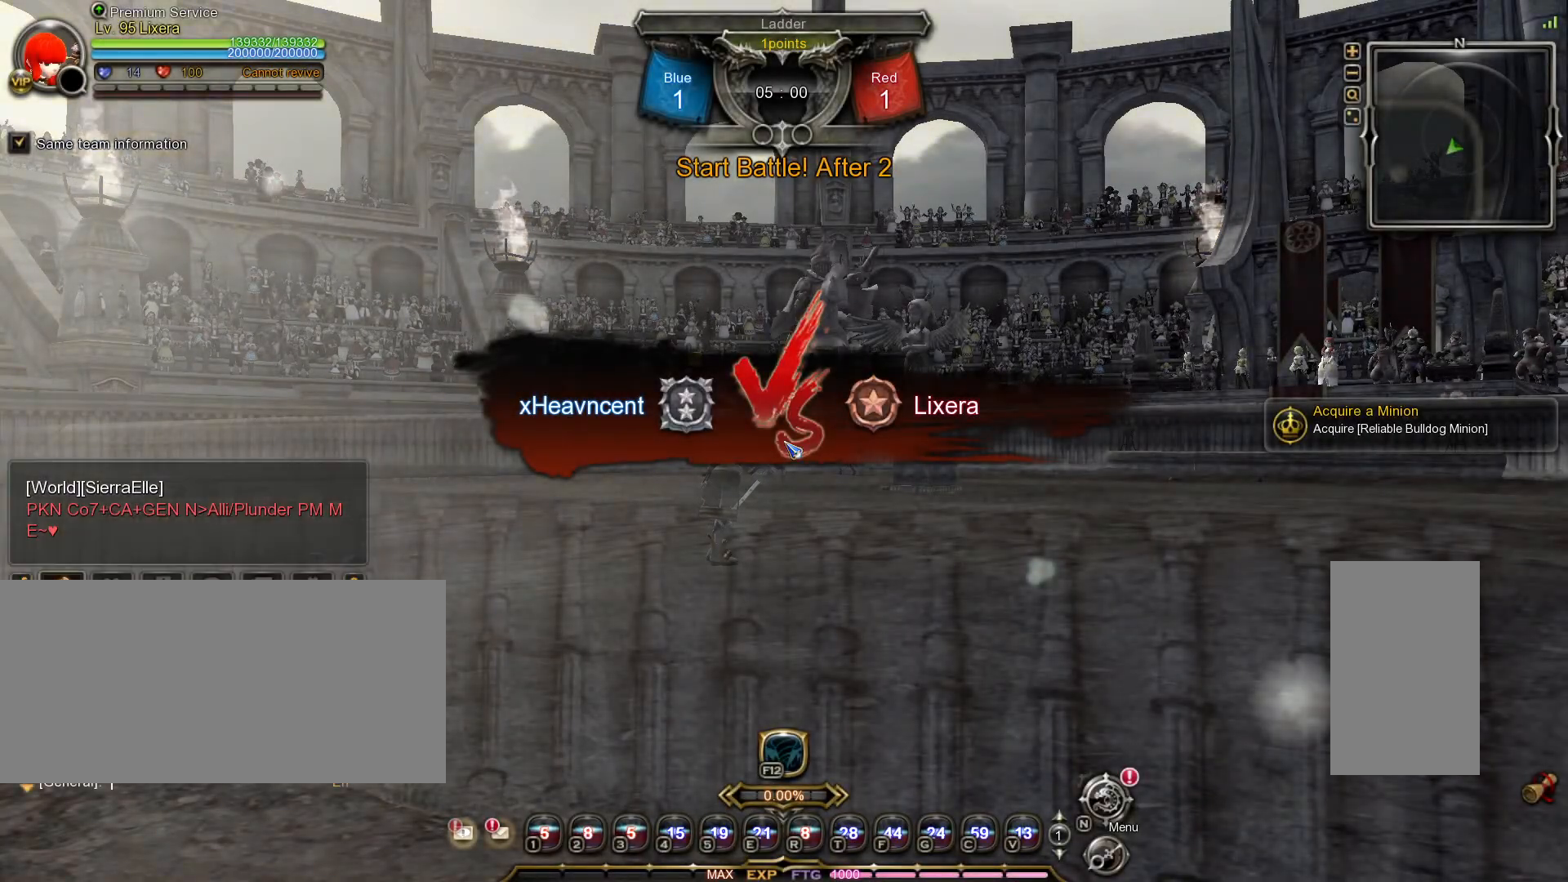
{"keys": [], "mouse": [], "events": [[50, "return", "up"], [300, "return", "down"], [367, "return", "up"]]}
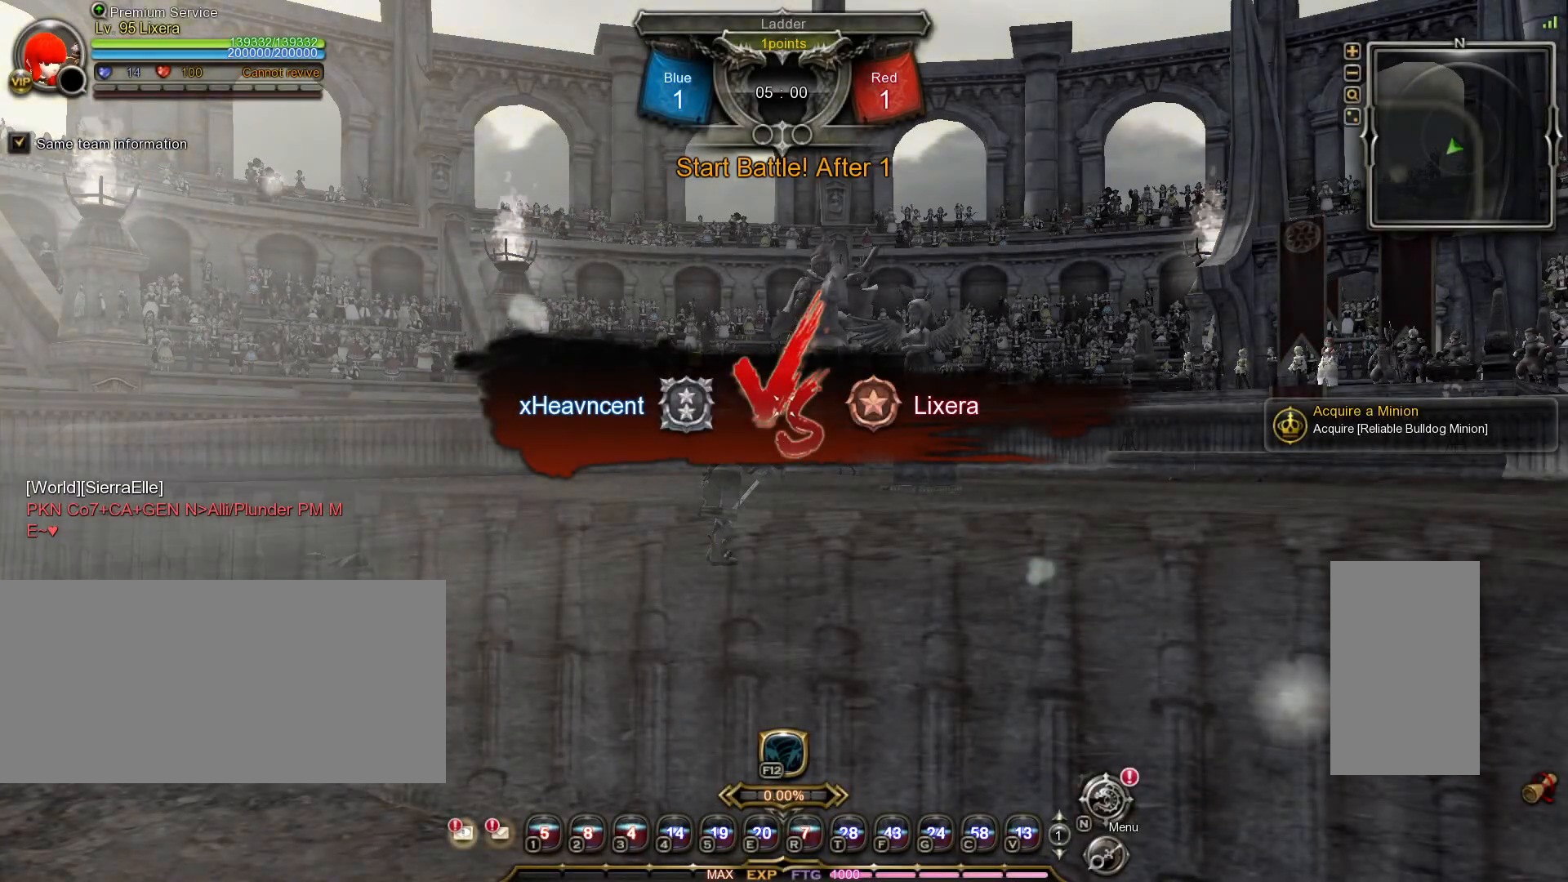
{"keys": [], "mouse": [], "events": [[233, "tilde", "down"], [367, "tilde", "up"], [450, "v", "down"], [500, "v", "up"]]}
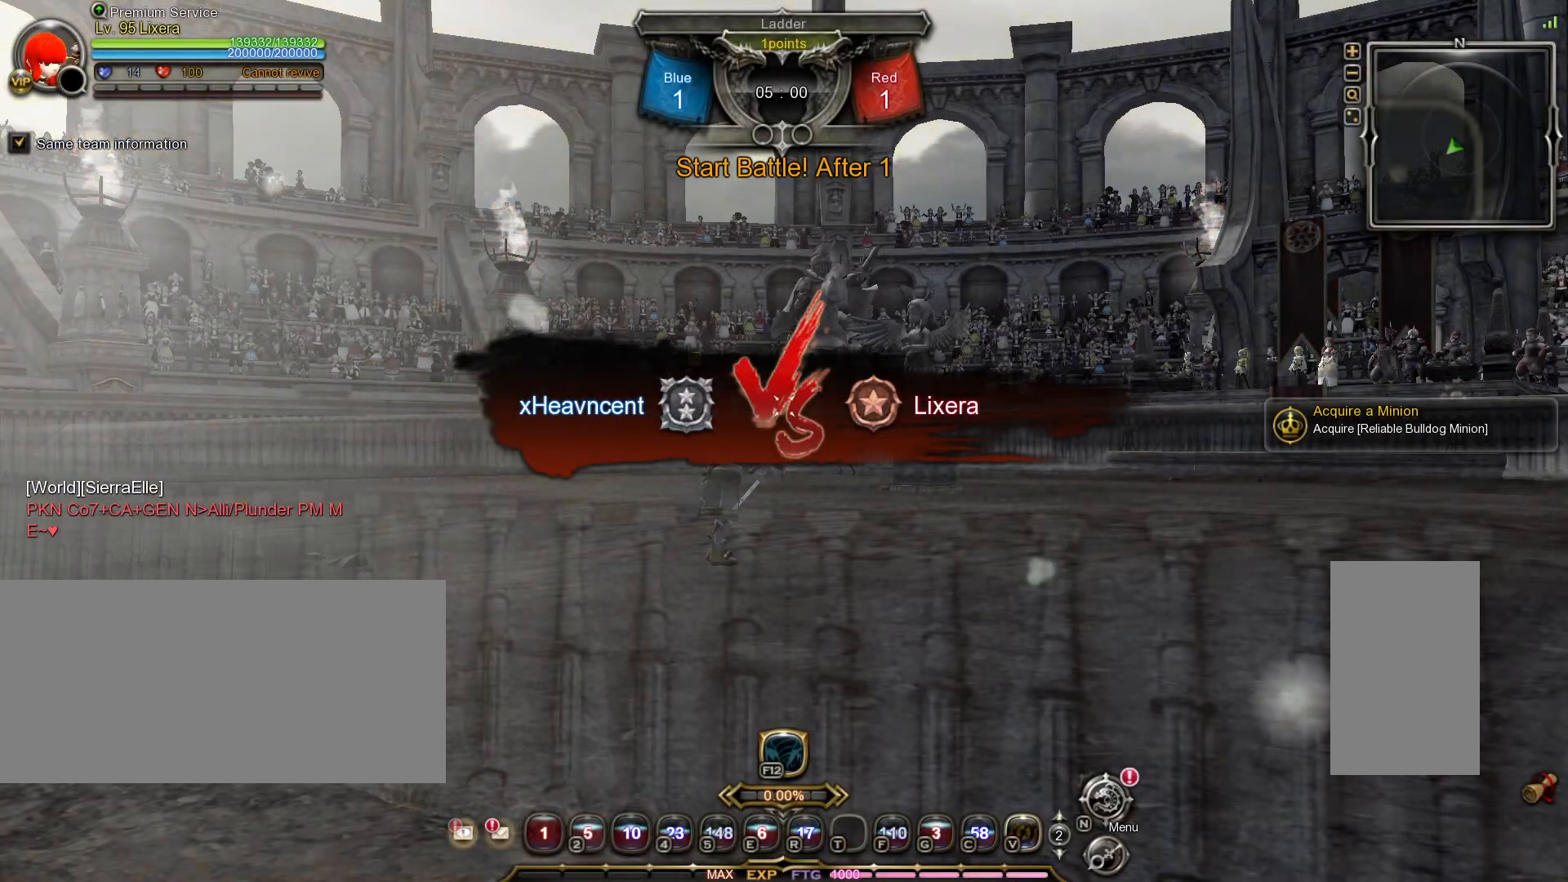
{"keys": [], "mouse": [], "events": [[117, "v", "down"], [150, "v", "up"], [233, "v", "down"], [300, "v", "up"], [367, "v", "down"], [433, "v", "up"]]}
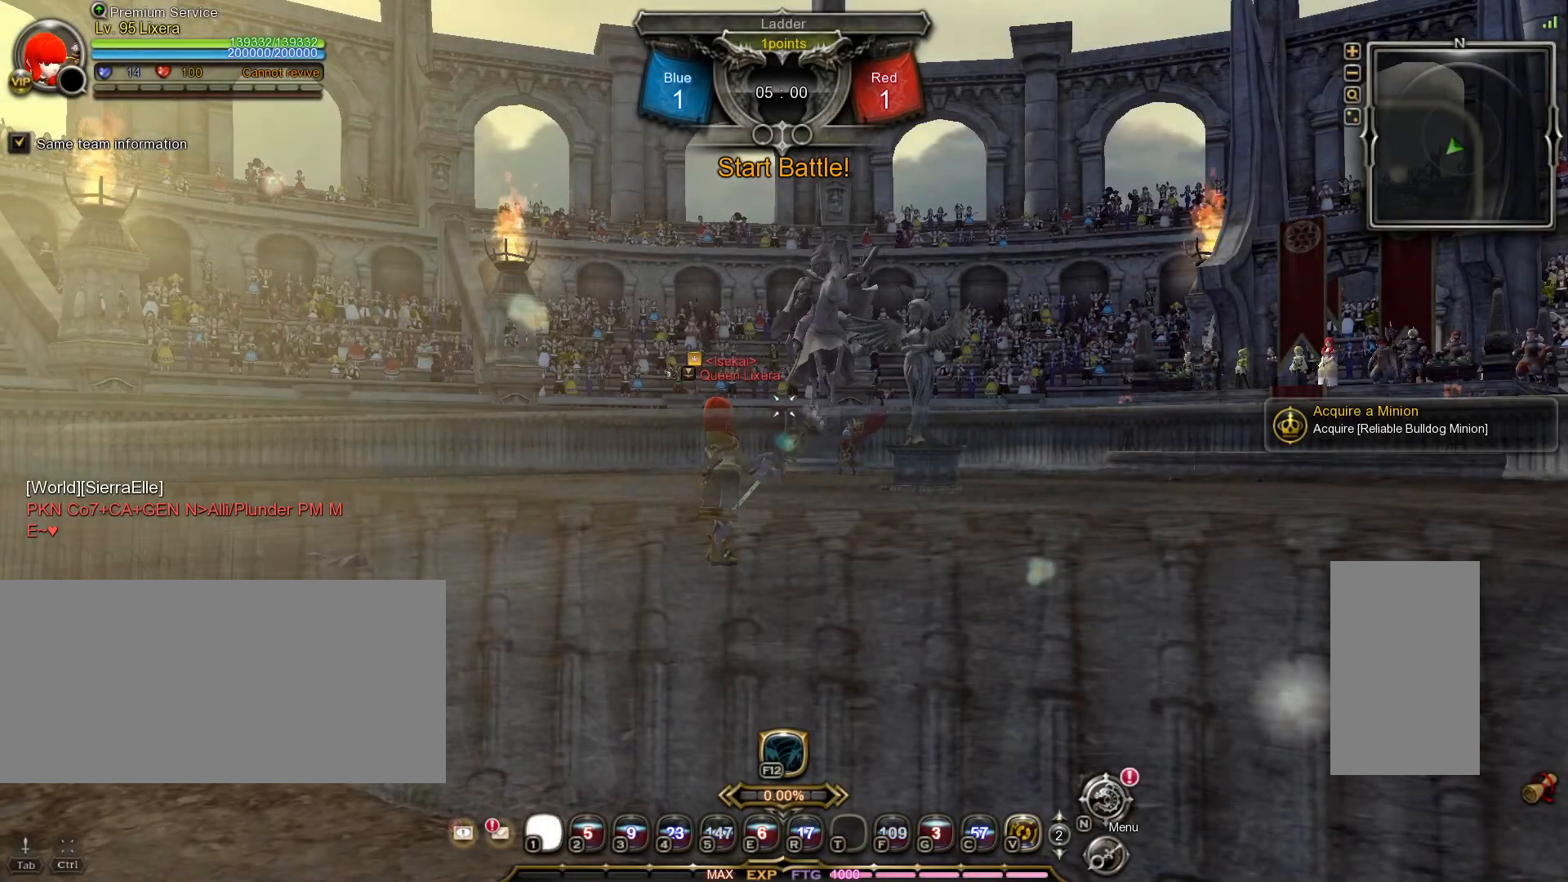
{"keys": [], "mouse": [], "events": [[17, "v", "down"], [83, "v", "up"], [167, "v", "down"], [217, "v", "up"], [267, "v", "down"], [333, "v", "up"], [433, "tilde", "down"], [500, "tilde", "up"]]}
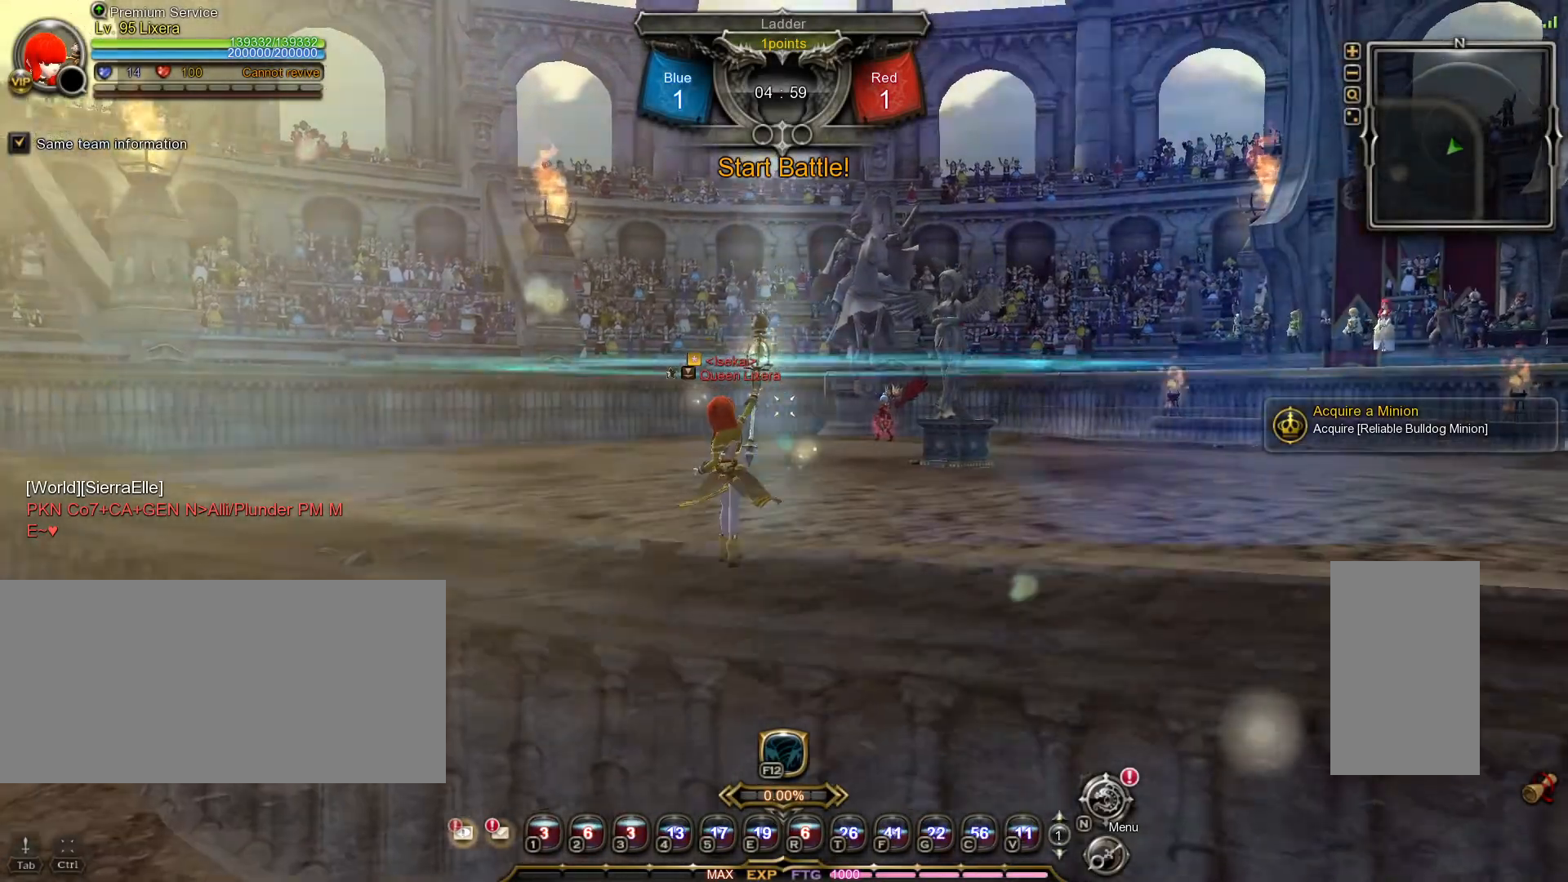
{"keys": ["space", "w"], "mouse": [], "events": [[117, "w", "down"], [467, "space", "down"]]}
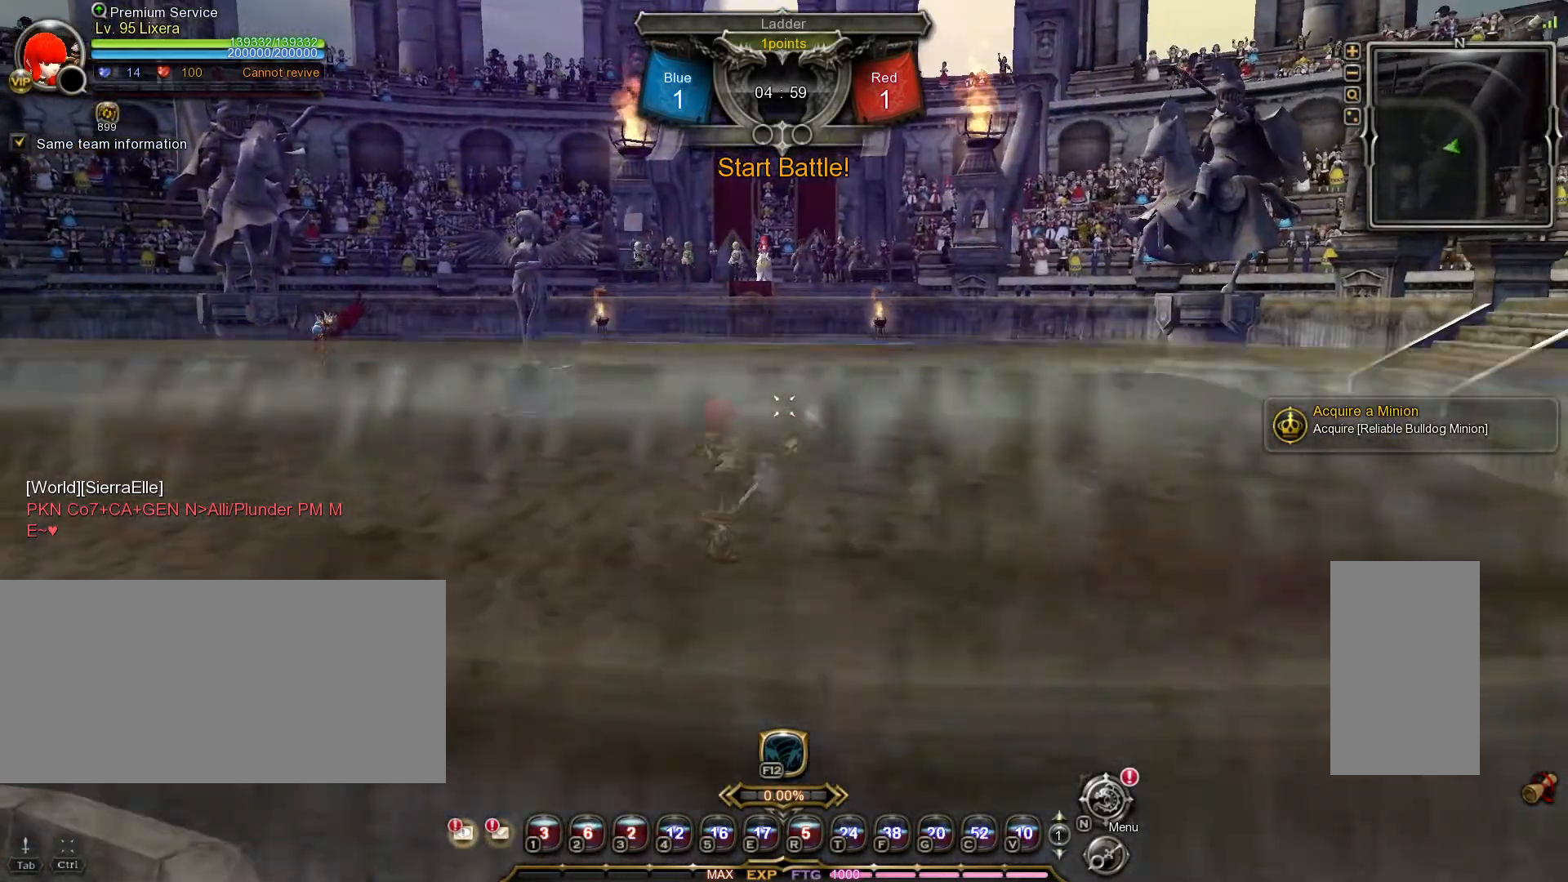
{"keys": ["tilde", "w"], "mouse": [], "events": [[67, "space", "up"], [133, "shift_l", "down"], [367, "shift_l", "up"], [433, "tilde", "down"]]}
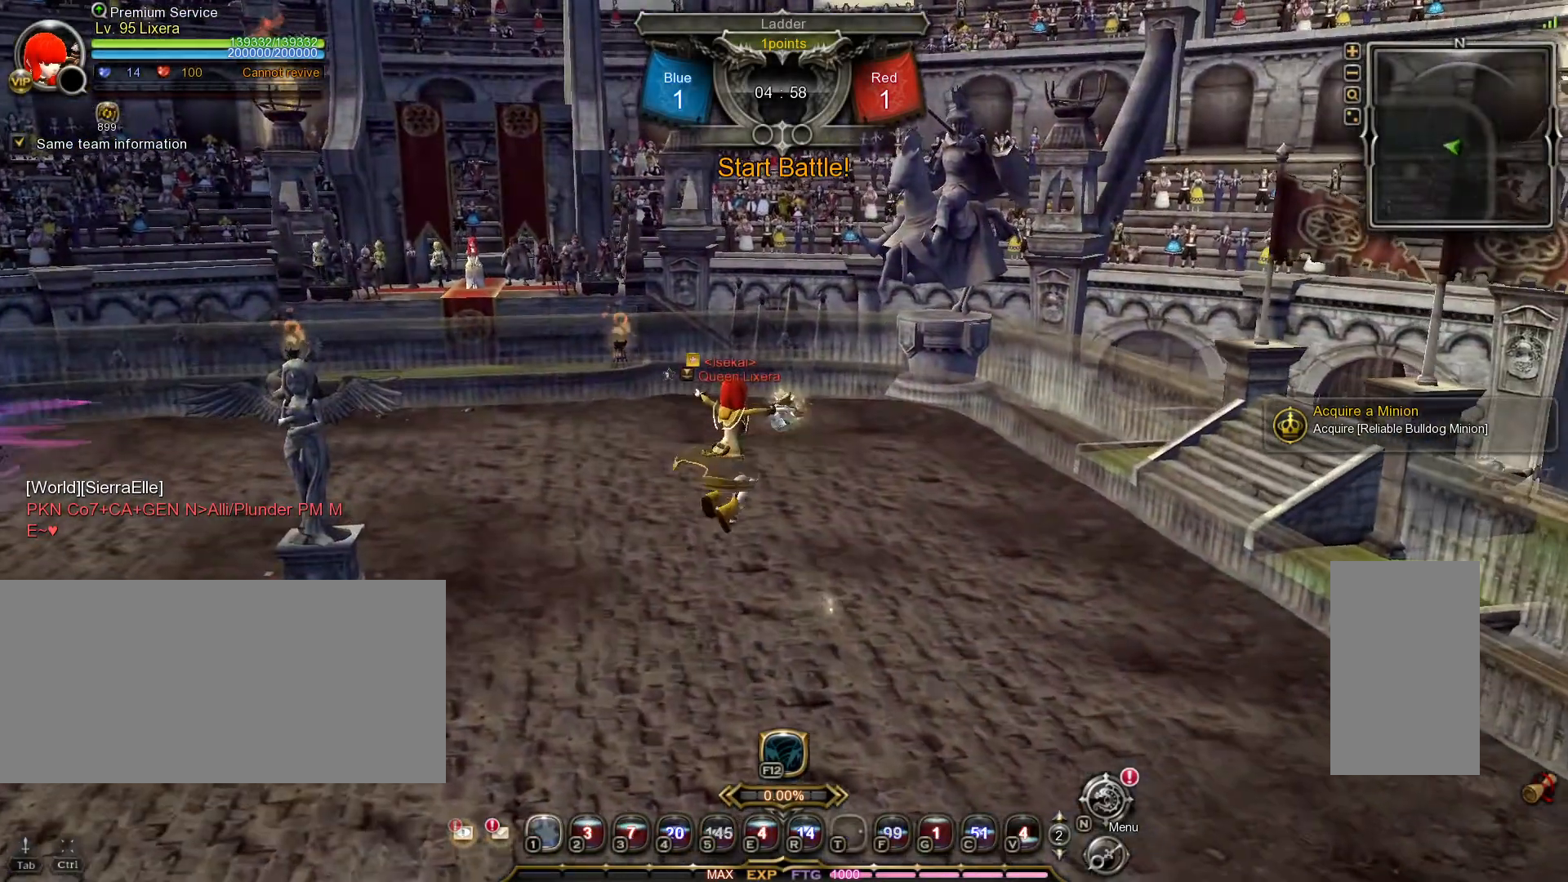
{"keys": ["1", "w"], "mouse": [], "events": [[33, "tilde", "up"], [367, "1", "down"], [467, "1", "up"], [500, "1", "down"]]}
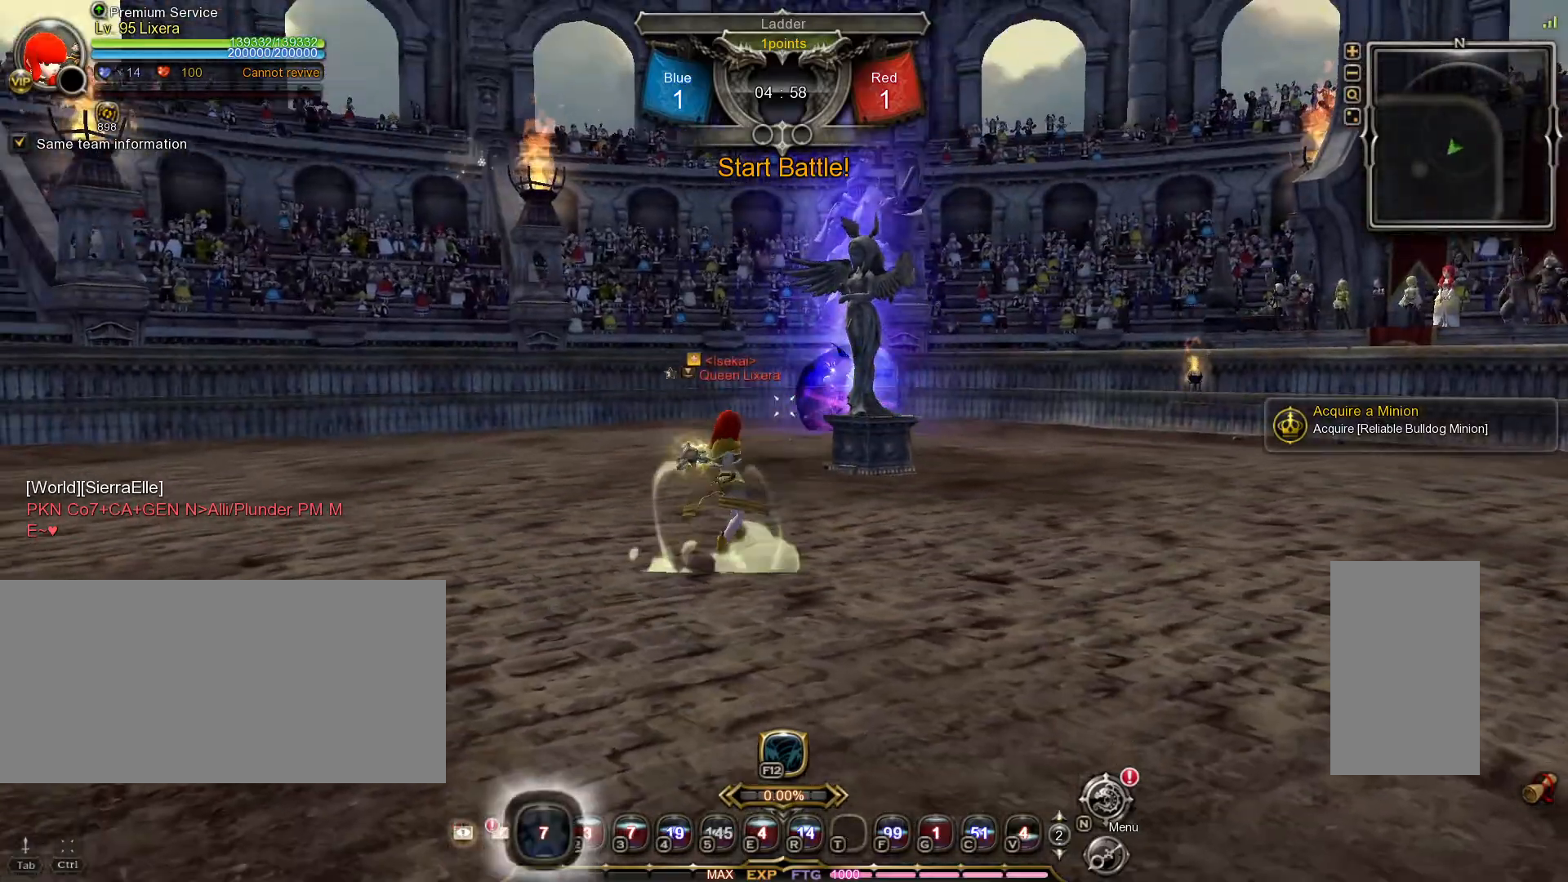
{"keys": ["d"], "mouse": [], "events": [[83, "1", "up"], [150, "tilde", "down"], [283, "tilde", "up"], [333, "d", "down"], [333, "w", "up"]]}
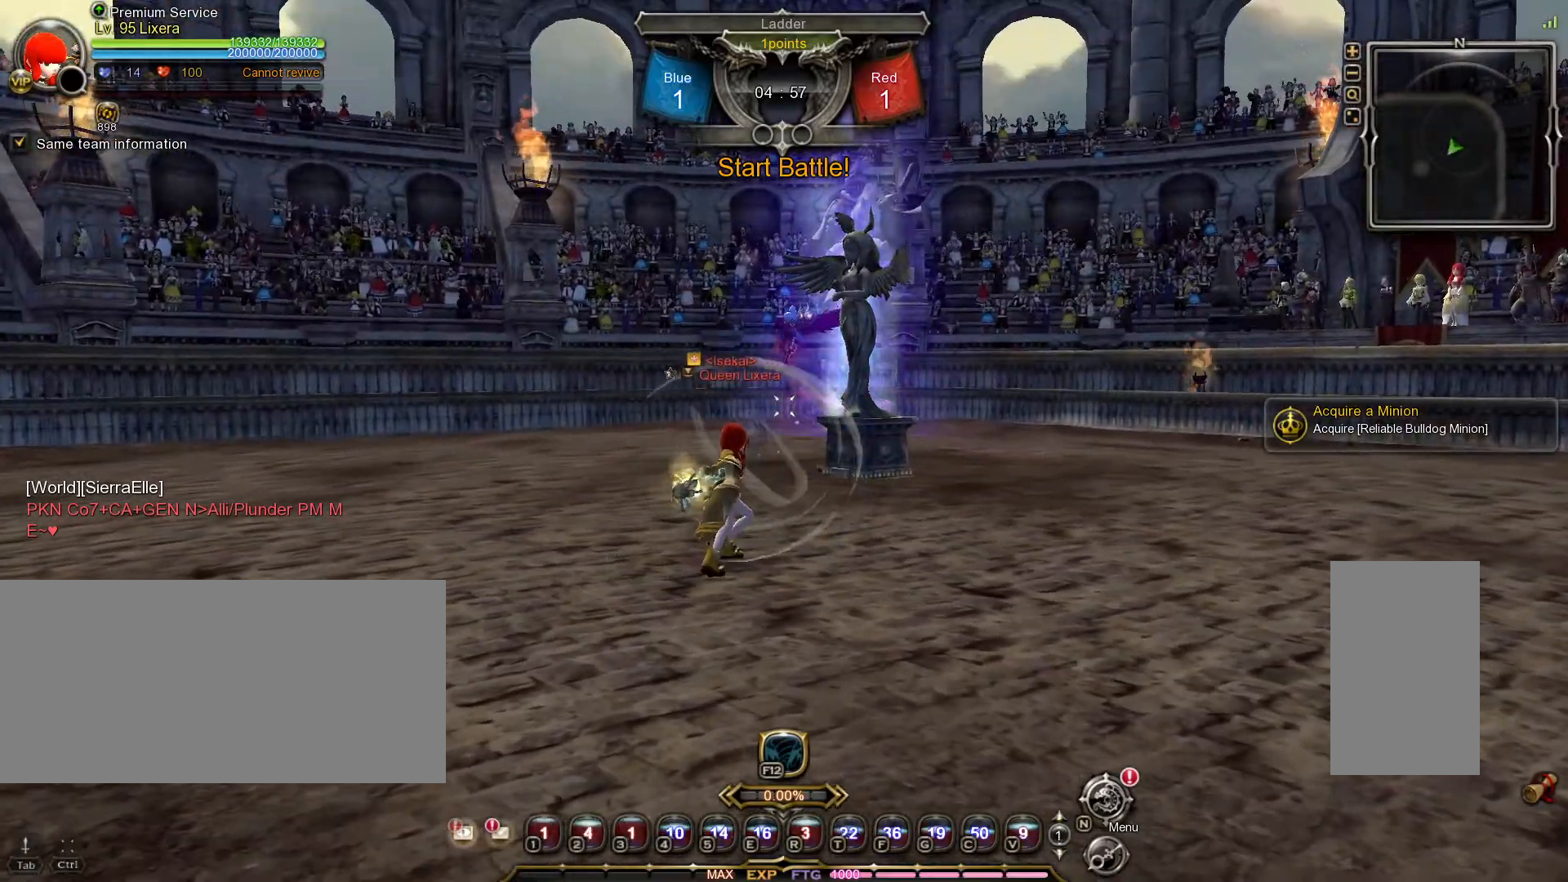
{"keys": ["d"], "mouse": [], "events": []}
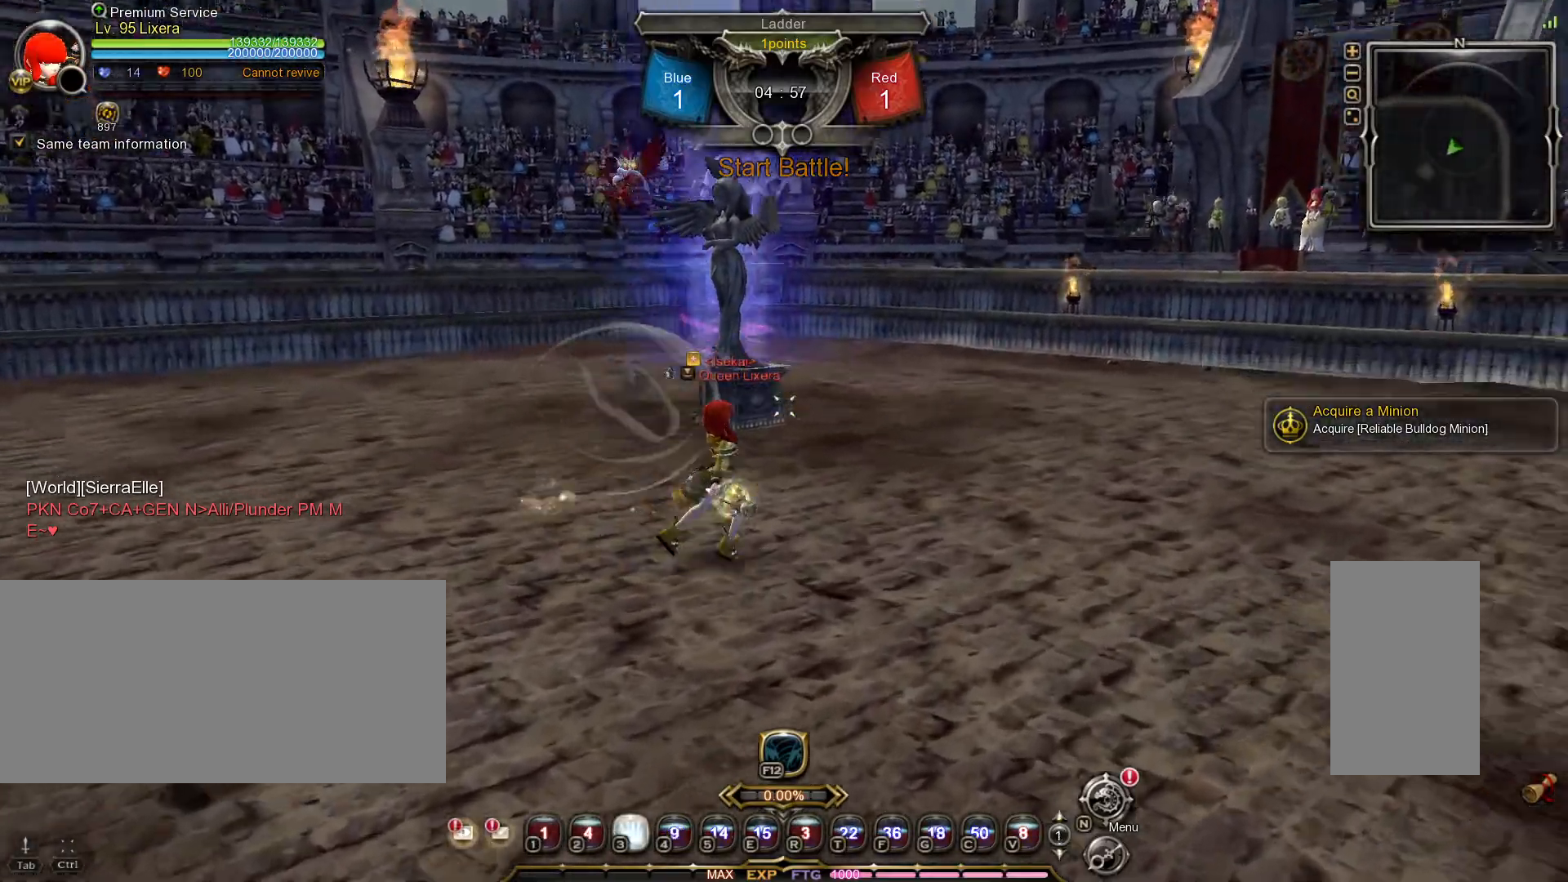
{"keys": ["d"], "mouse": [], "events": []}
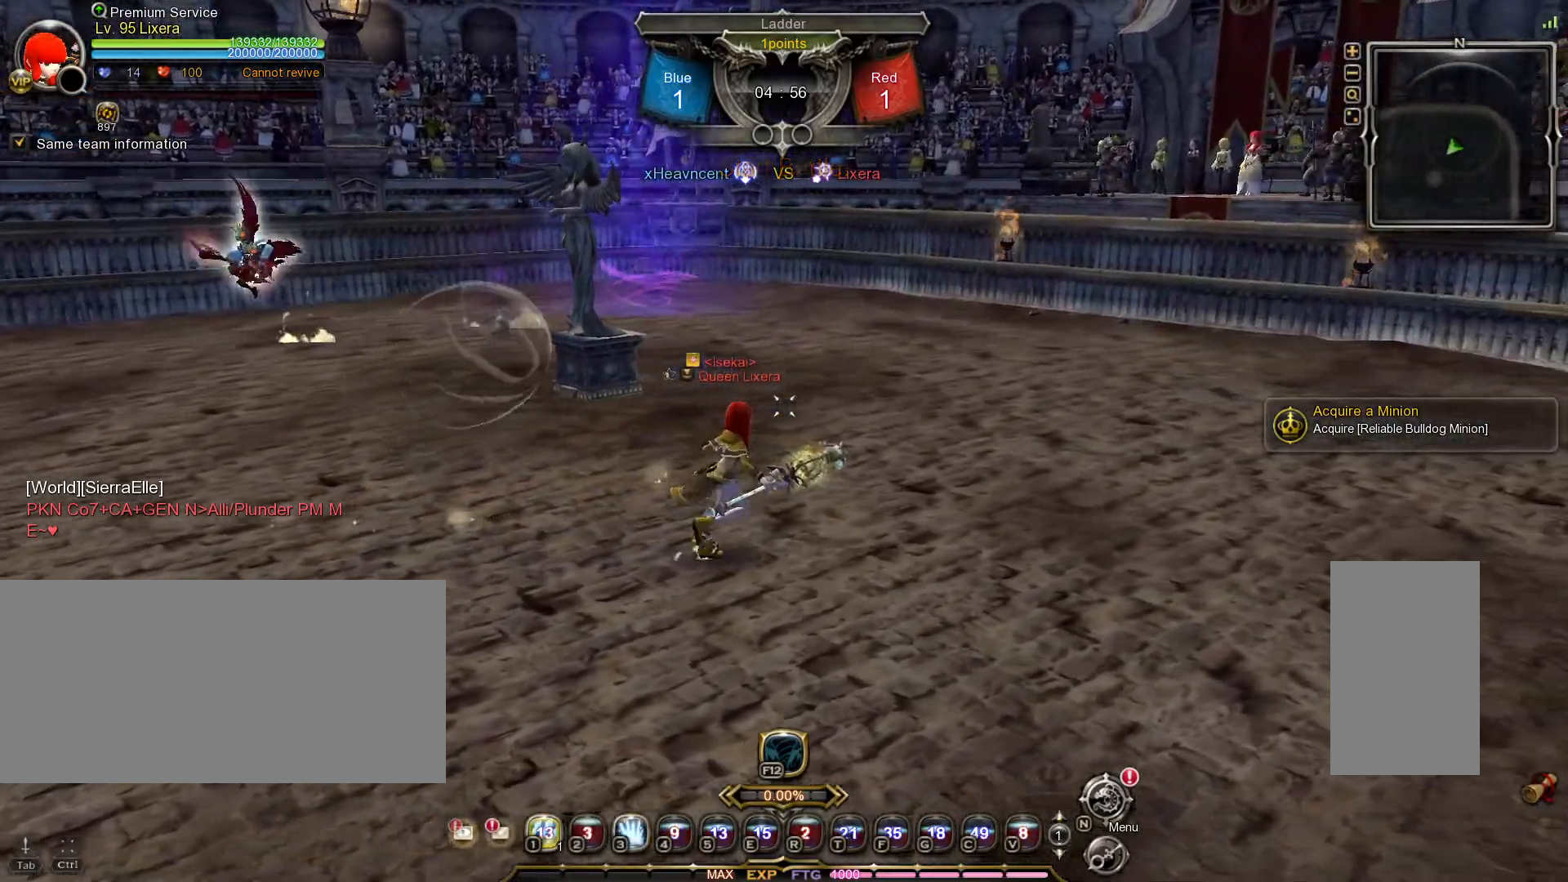
{"keys": ["d"], "mouse": [], "events": []}
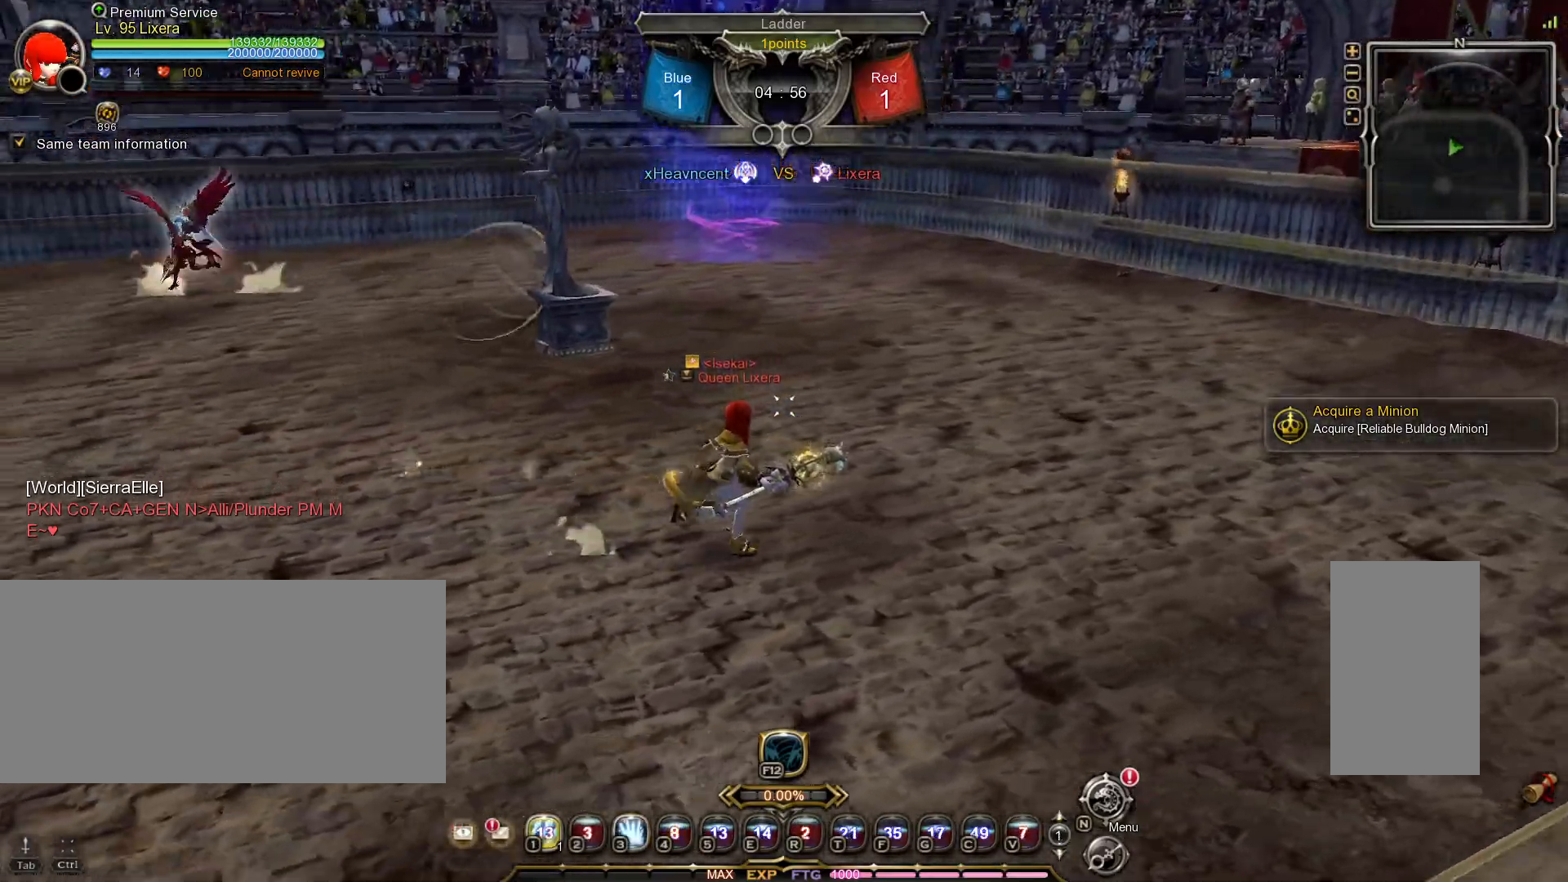
{"keys": ["d", "w"], "mouse": [], "events": [[417, "w", "down"]]}
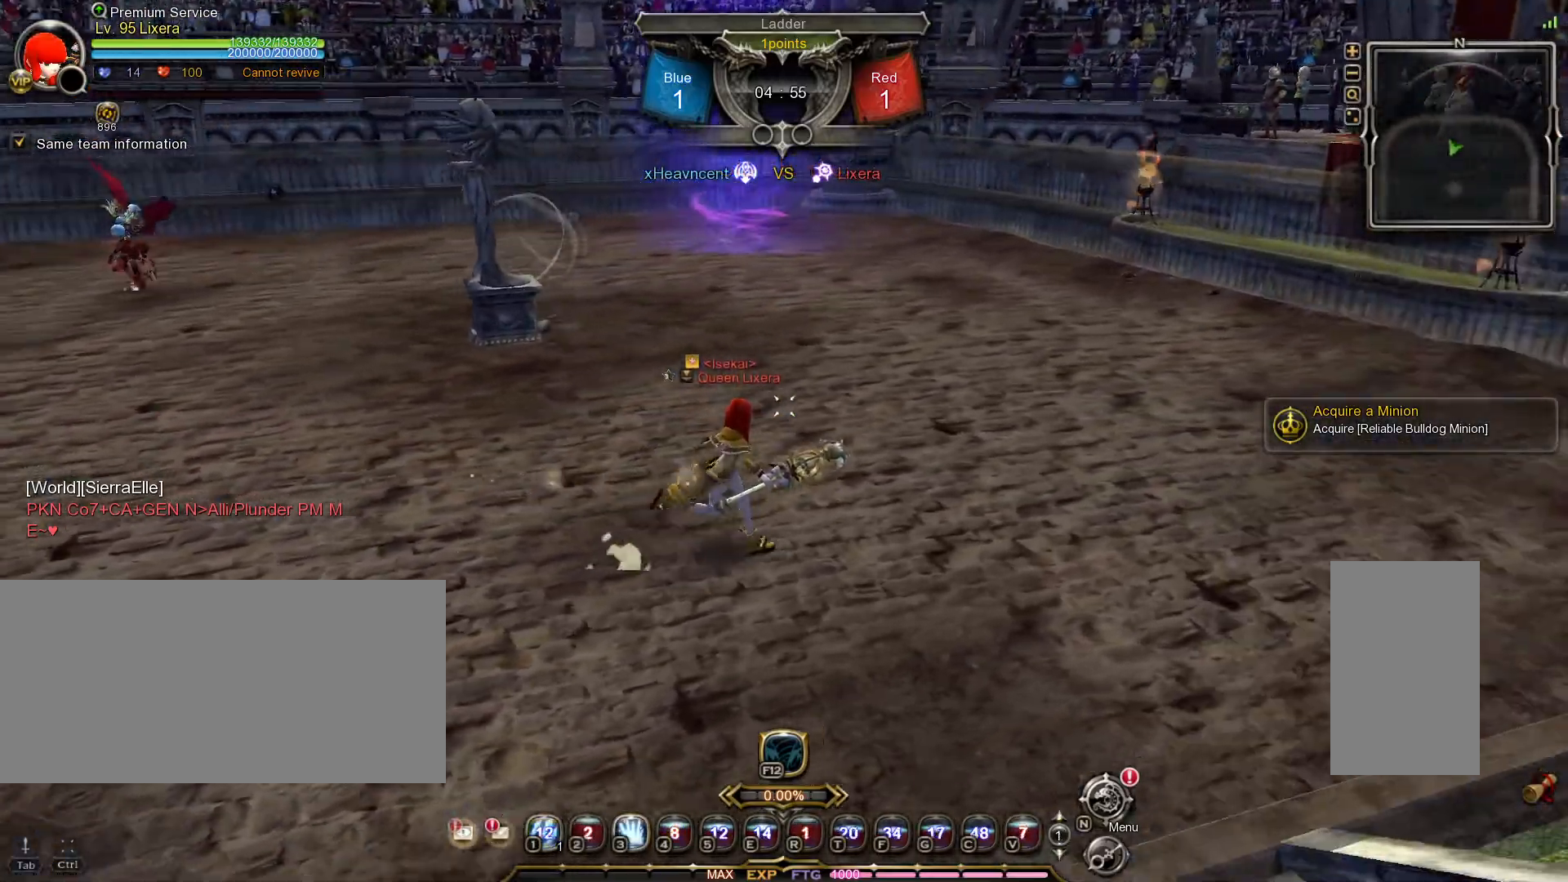
{"keys": ["1", "w"], "mouse": [], "events": [[250, "d", "up"], [450, "1", "down"]]}
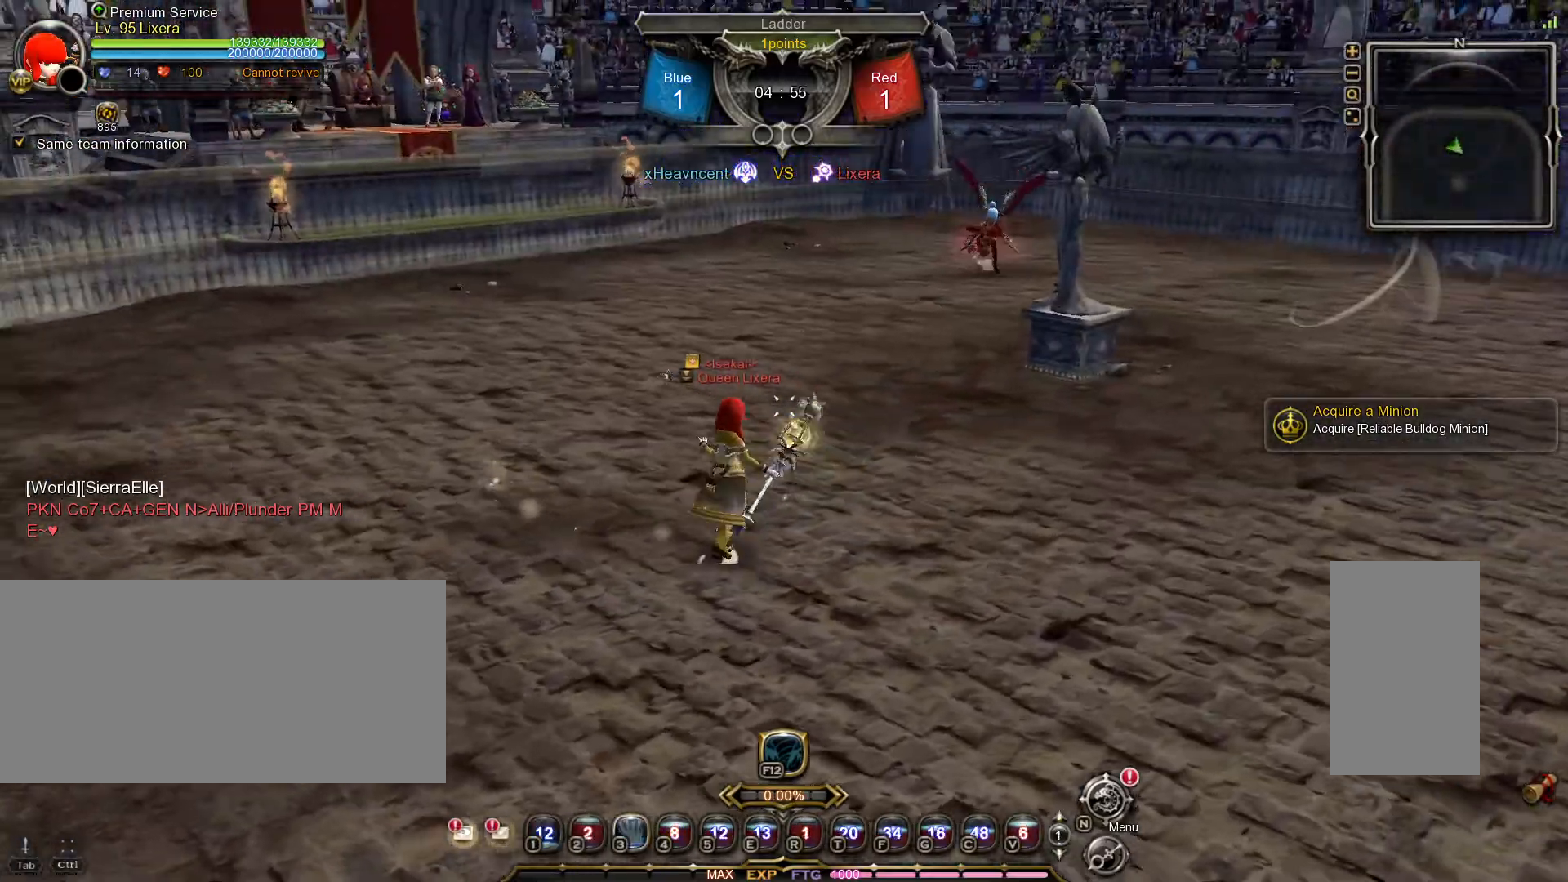
{"keys": [], "mouse": [], "events": [[17, "1", "up"], [83, "1", "down"], [183, "1", "up"], [217, "w", "up"]]}
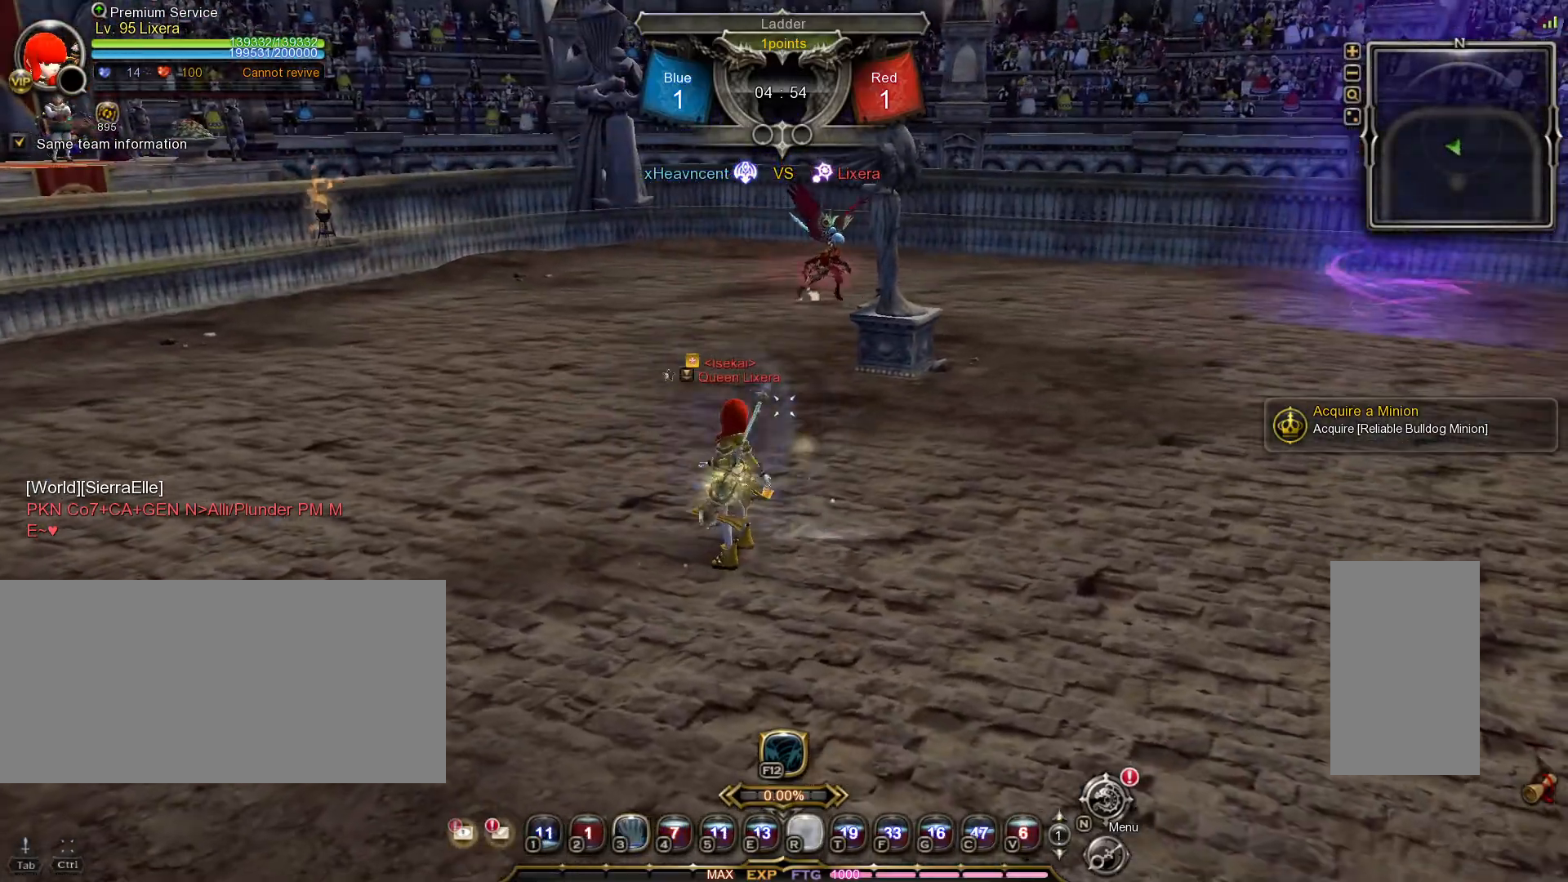
{"keys": [], "mouse": [], "events": []}
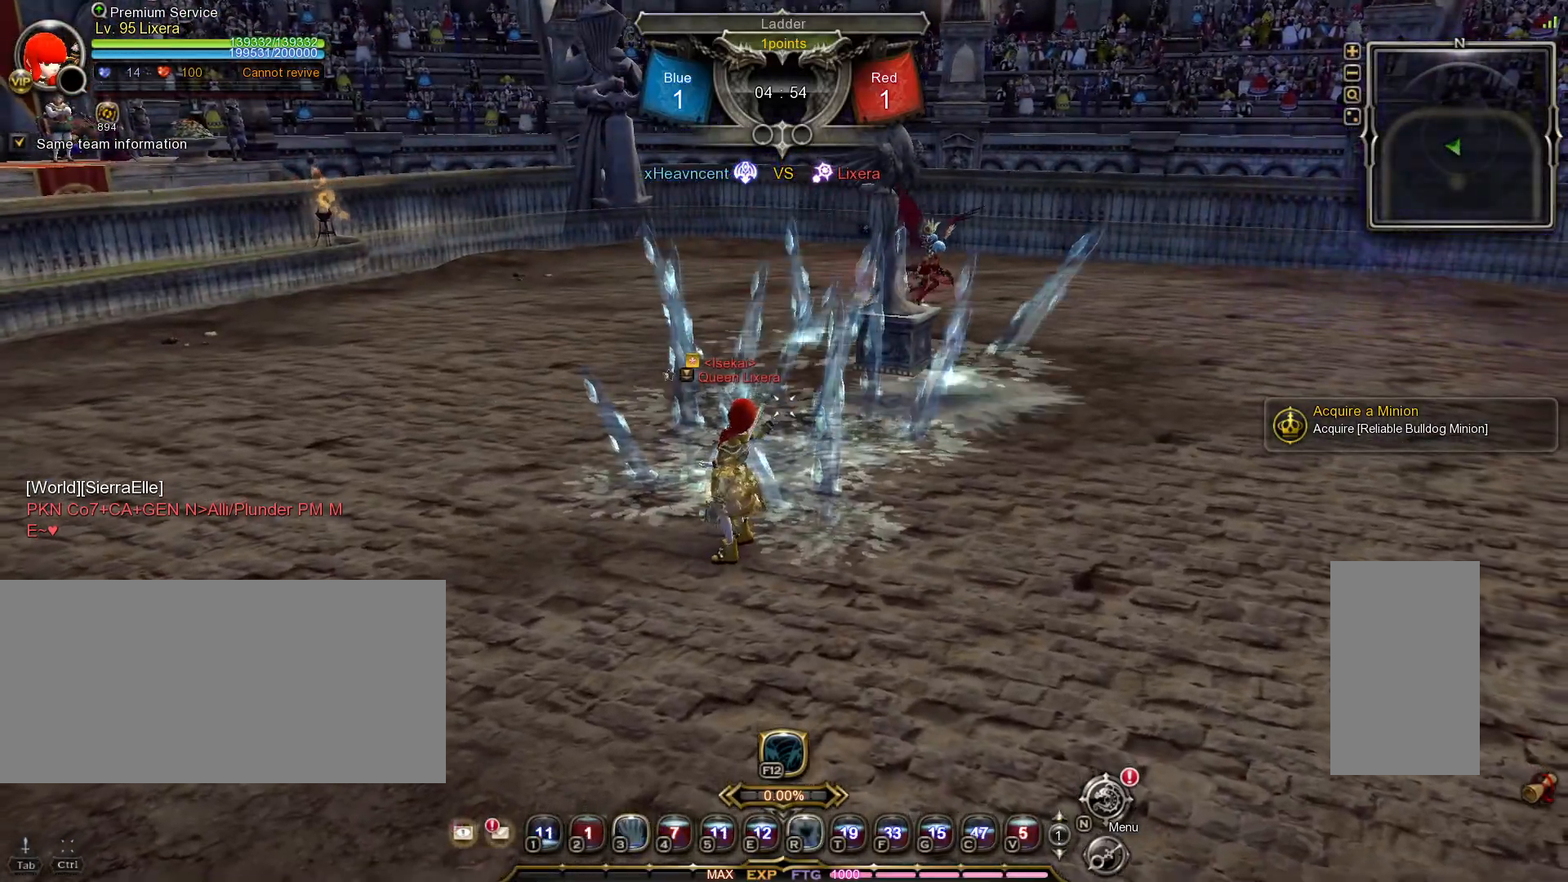
{"keys": ["a"], "mouse": [], "events": [[17, "a", "down"]]}
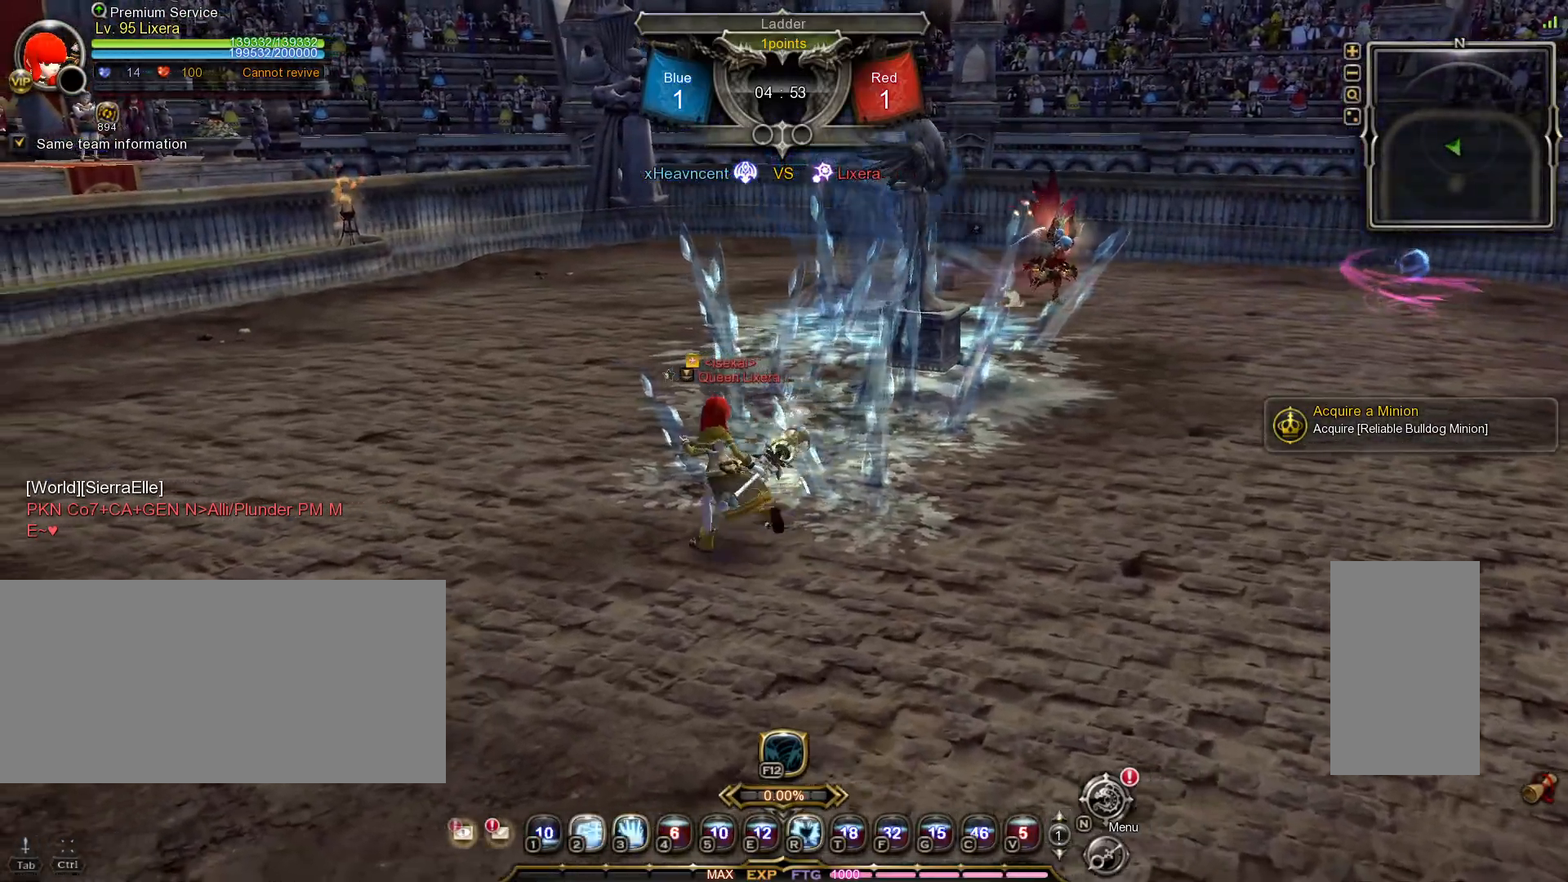
{"keys": ["a"], "mouse": [], "events": []}
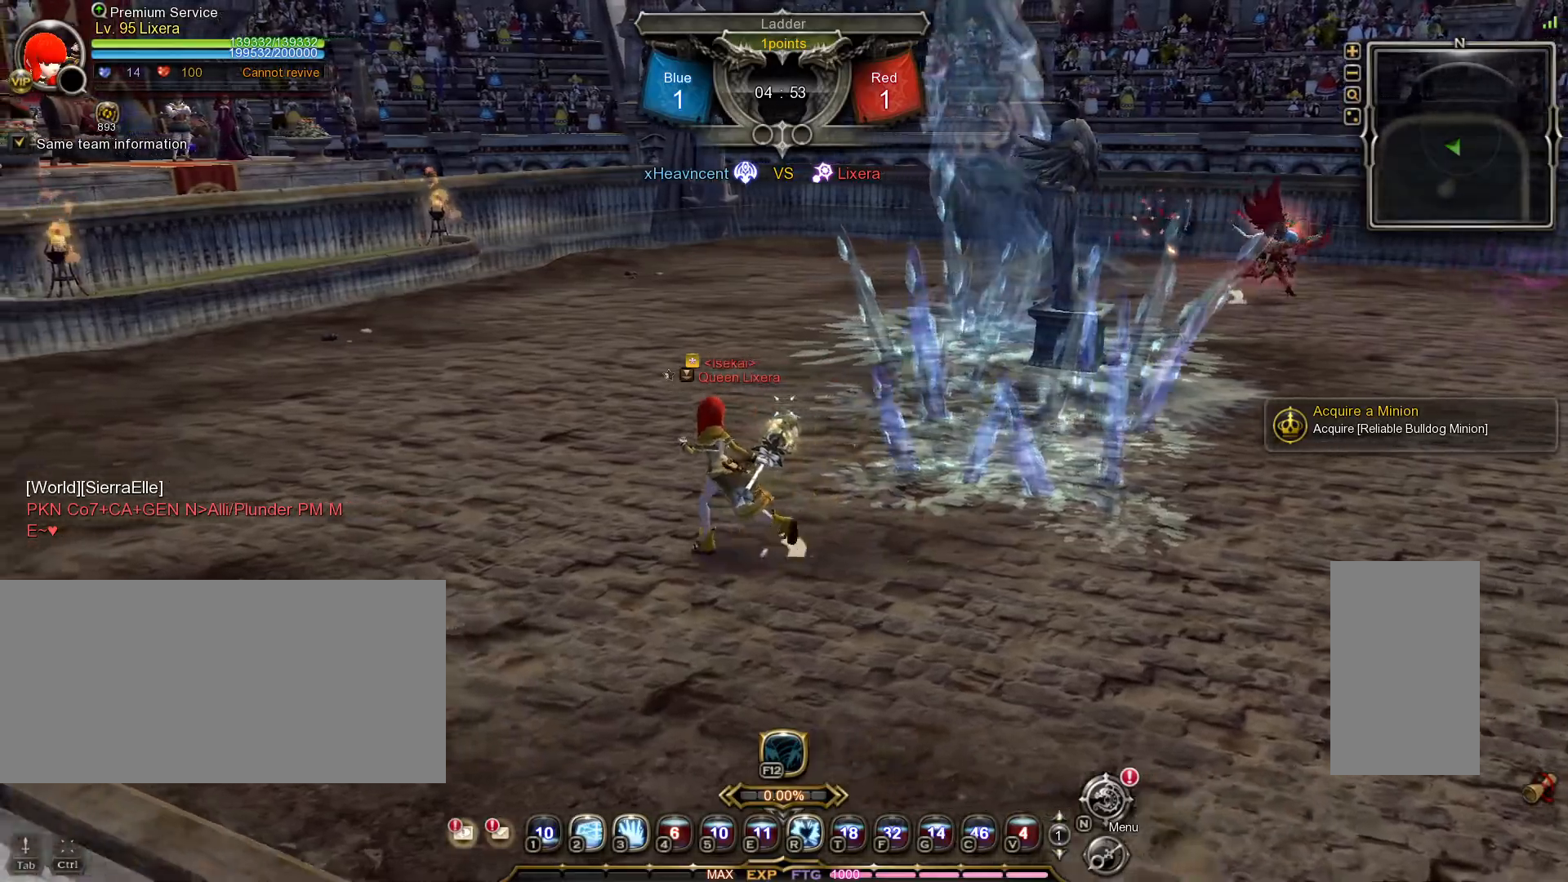
{"keys": ["a"], "mouse": [], "events": [[167, "w", "down"], [333, "w", "up"]]}
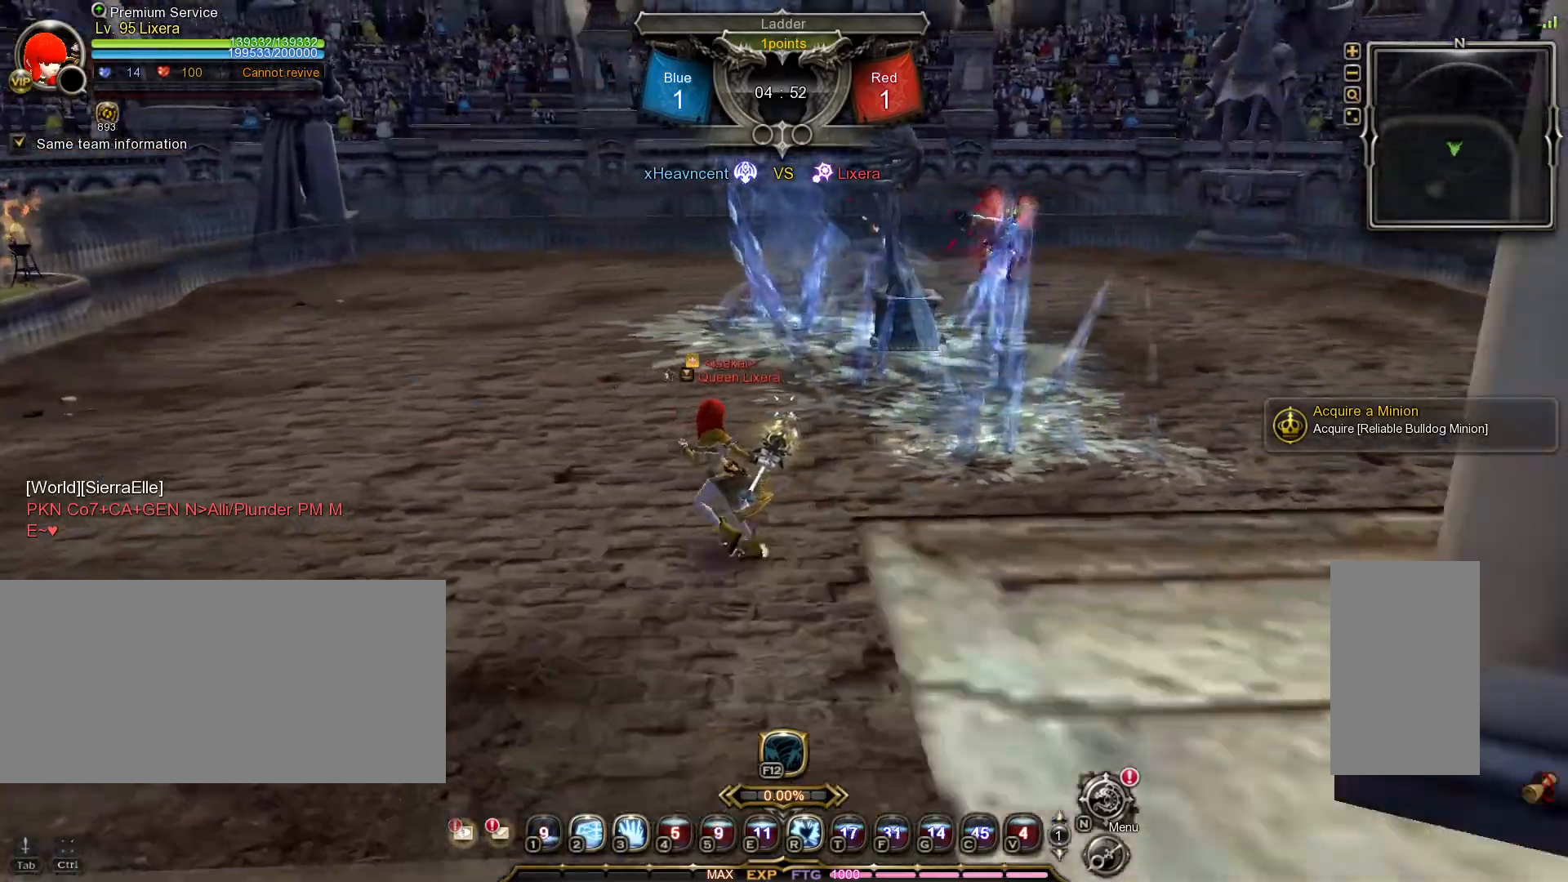
{"keys": ["a"], "mouse": [], "events": []}
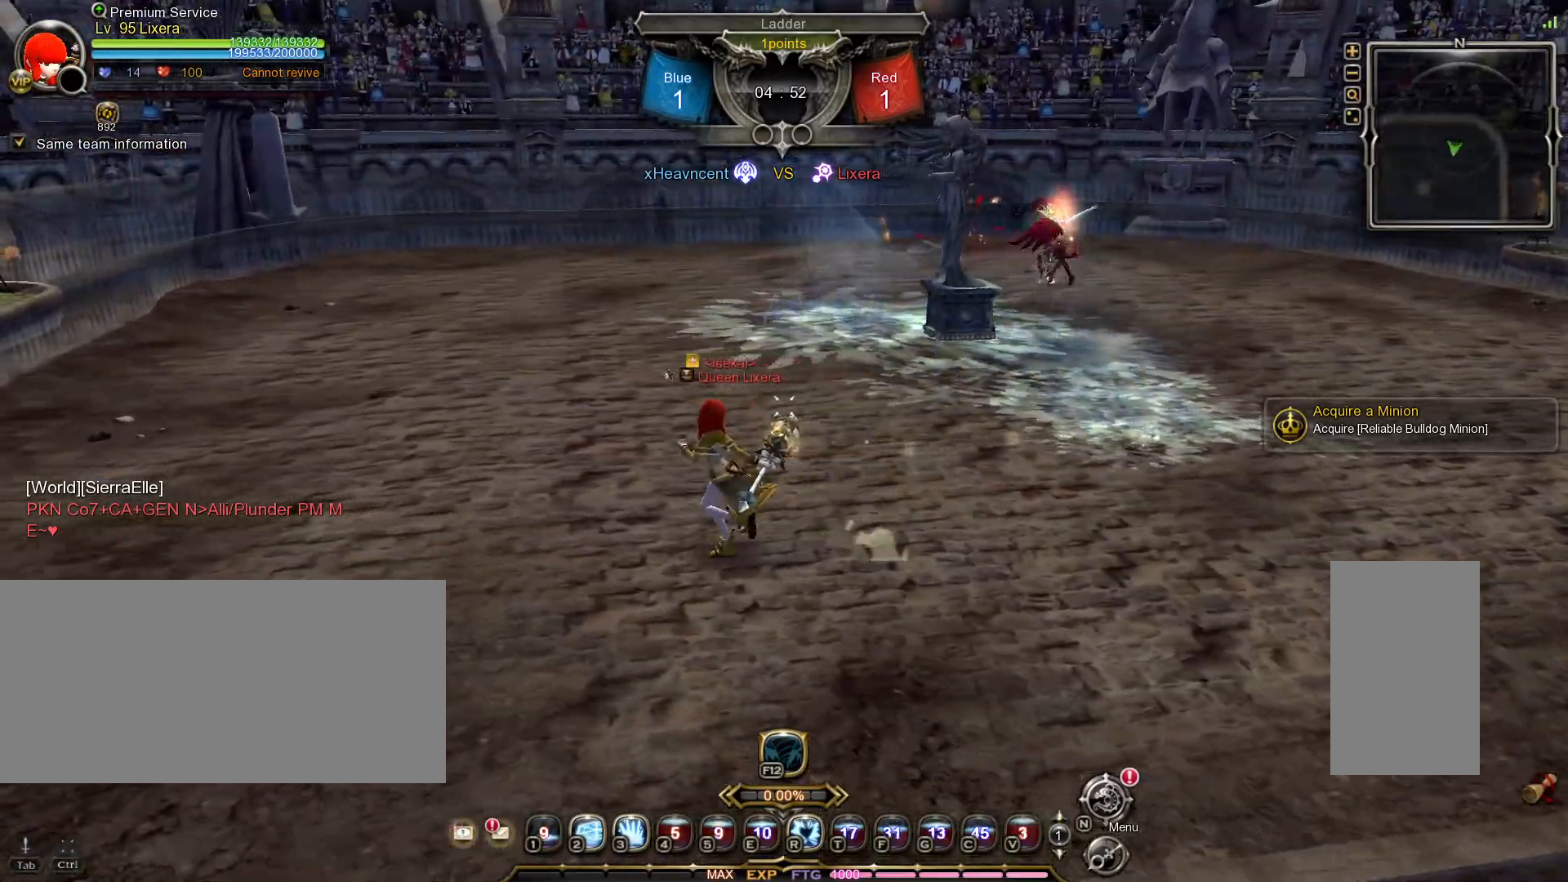
{"keys": ["w"], "mouse": [], "events": [[350, "w", "down"], [383, "a", "up"]]}
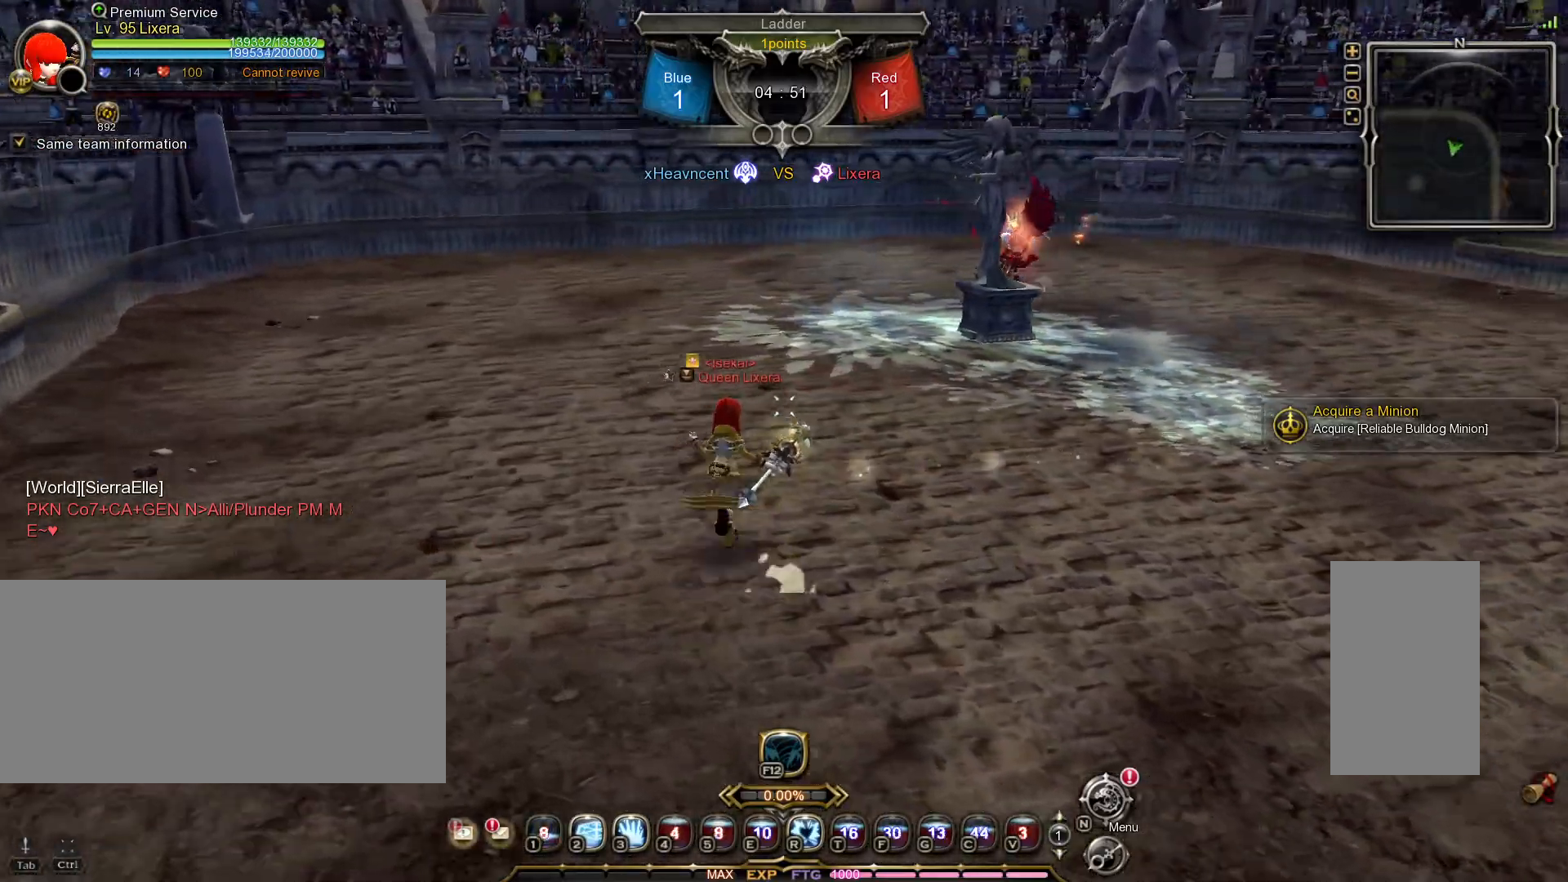
{"keys": ["w"], "mouse": [], "events": [[250, "3", "down"], [317, "3", "up"], [367, "3", "down"], [450, "3", "up"]]}
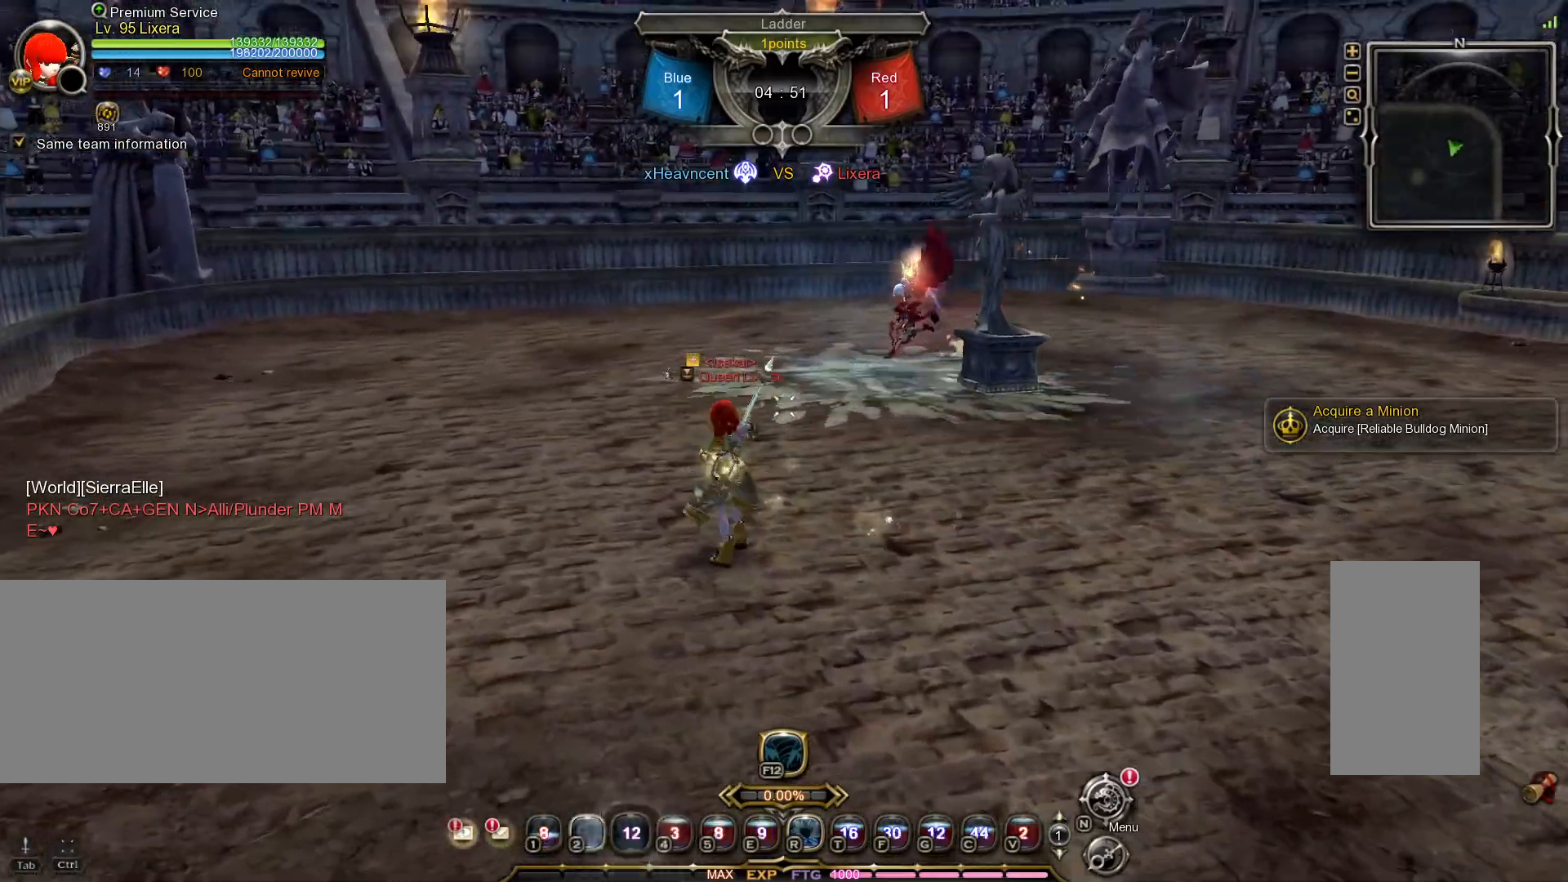
{"keys": ["w"], "mouse": [], "events": []}
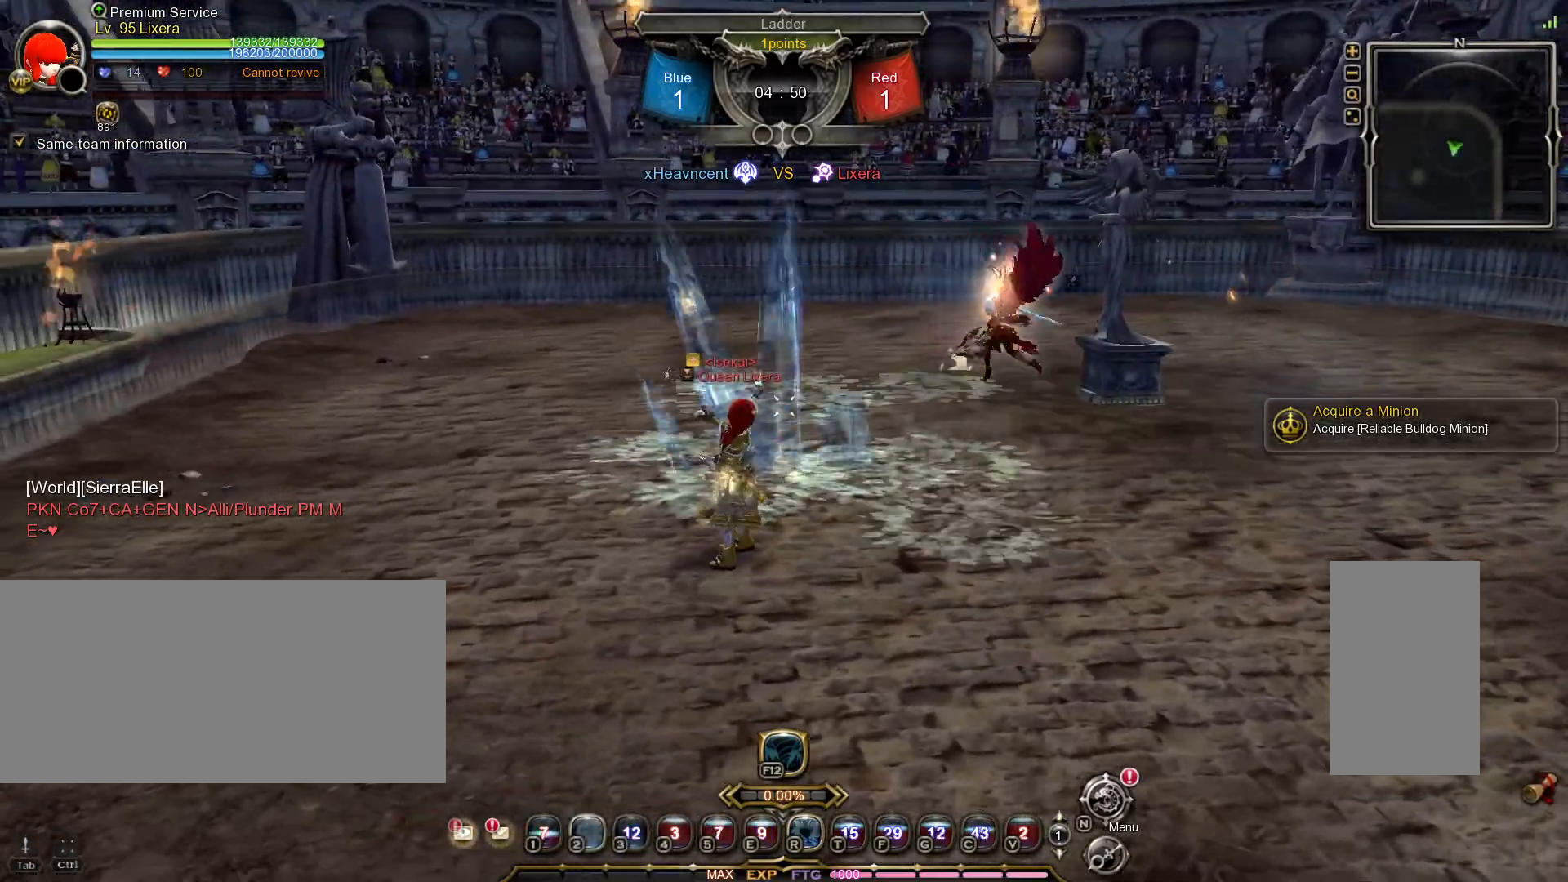
{"keys": ["d", "shift_l"], "mouse": [], "events": [[267, "w", "up"], [367, "d", "down"], [483, "shift_l", "down"]]}
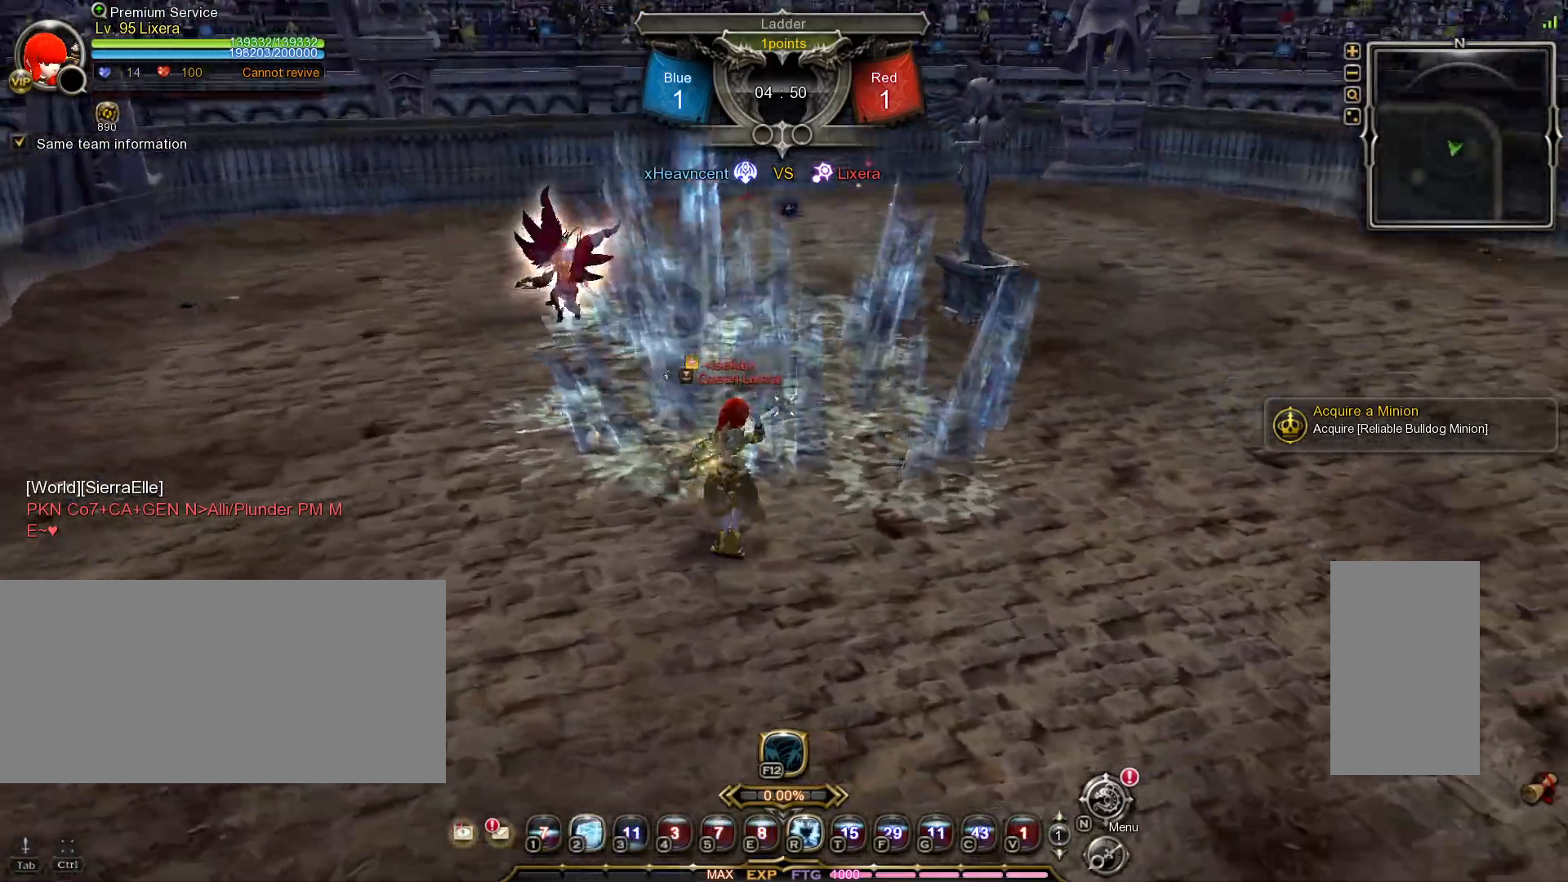
{"keys": ["d"], "mouse": [], "events": [[350, "shift_l", "up"]]}
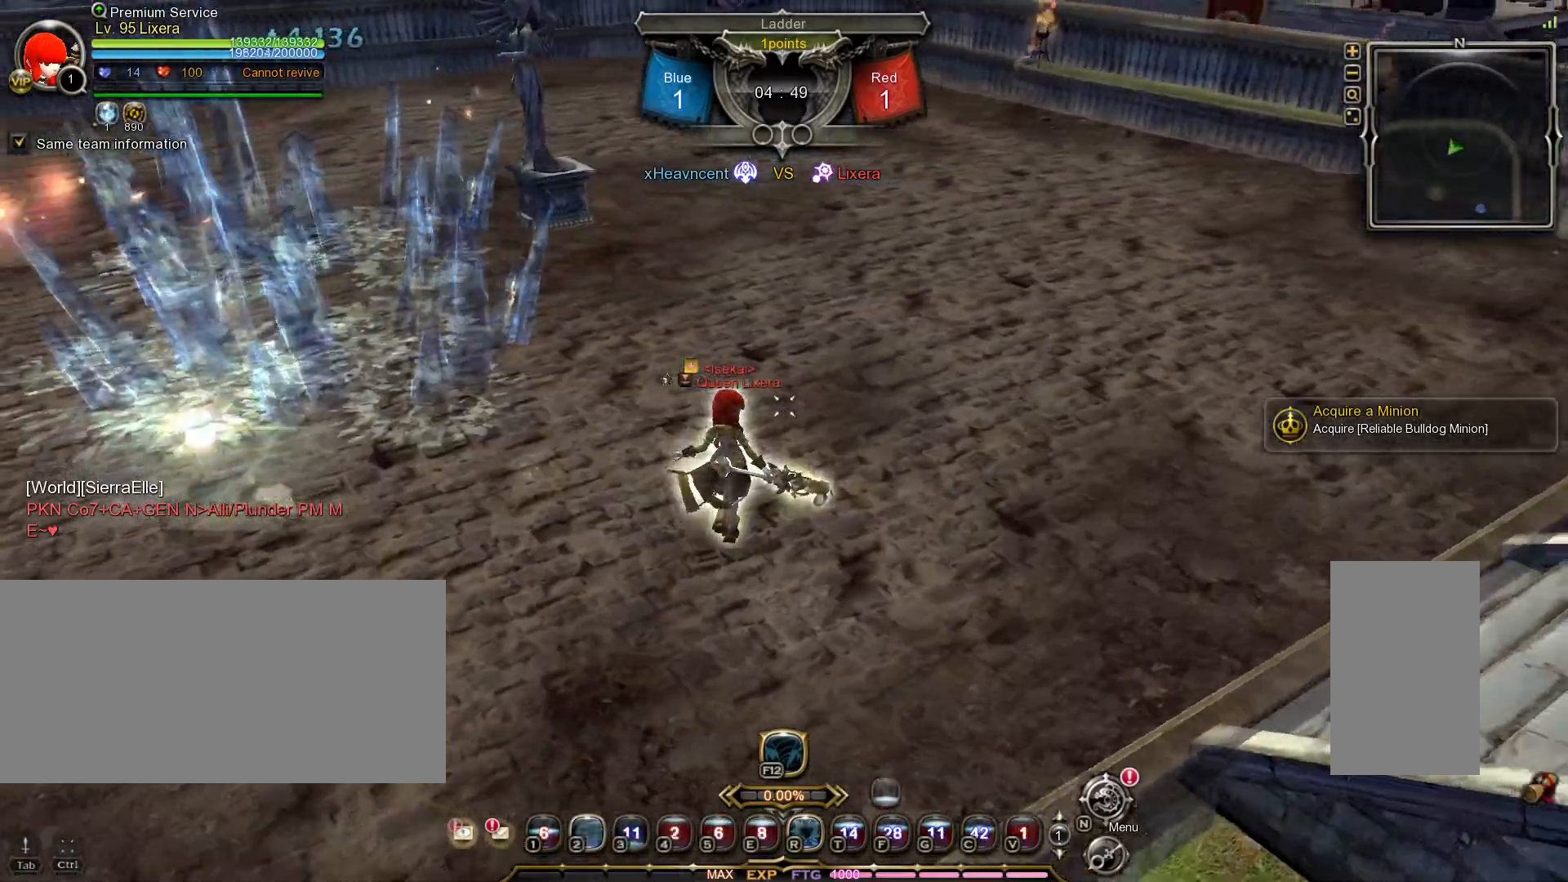
{"keys": ["d"], "mouse": [], "events": []}